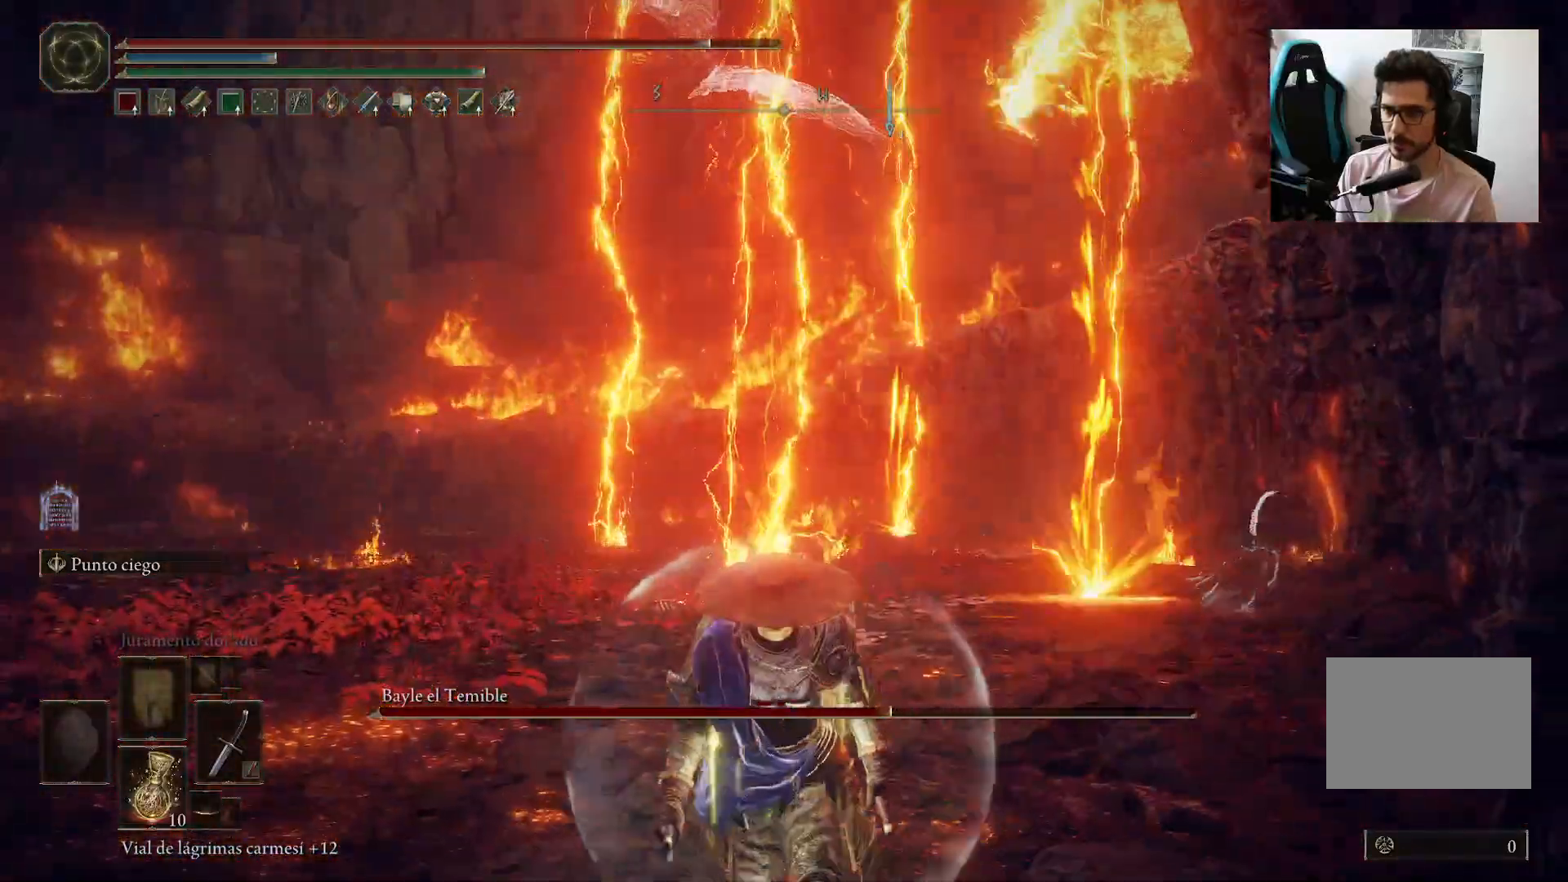
Gameplay with a controller (Xbox layout); each line is a JSON object with the inputs held at the frame after it (dt_ms = milliseconds from this image to that frame). "events" lists button and stick changes between this image and that frame as [ms after this image, input, new state], when the widget could be followed in between.
{"dt_ms": 500, "buttons": [], "left_stick": "up-right", "right_stick": "center", "events": [[83, "B", "down"], [133, "left_stick", "right"], [217, "B", "up"], [350, "left_stick", "up-right"], [383, "right_stick", "left"], [483, "right_stick", "center"]]}
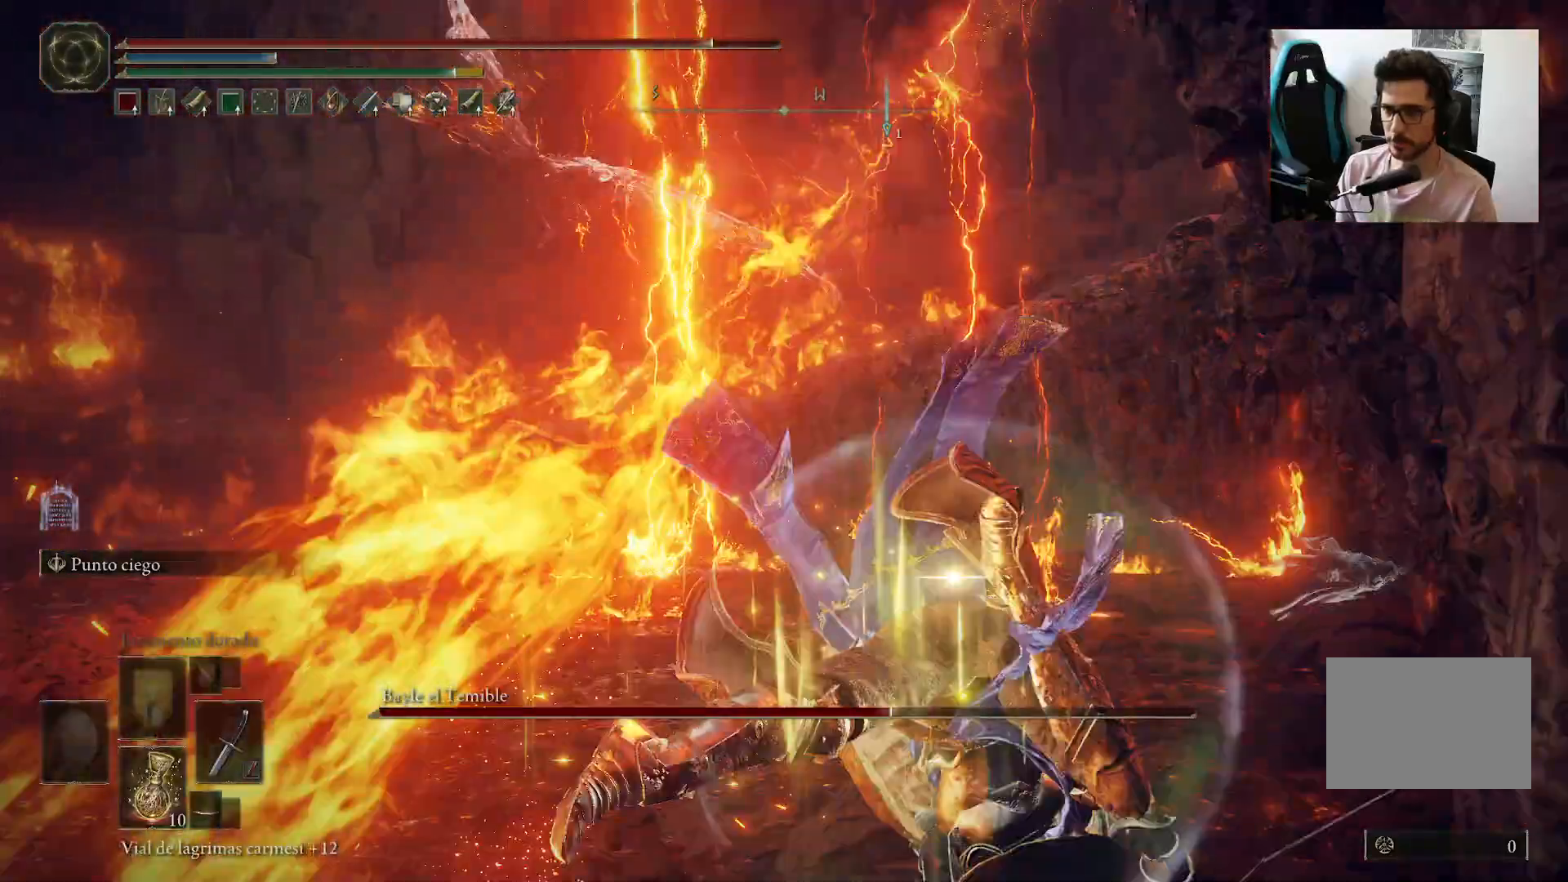
{"dt_ms": 500, "buttons": [], "left_stick": "left", "right_stick": "center", "events": [[17, "left_stick", "up"], [83, "right_stick", "down-left"], [183, "right_stick", "center"], [250, "left_stick", "up-left"], [500, "left_stick", "left"]]}
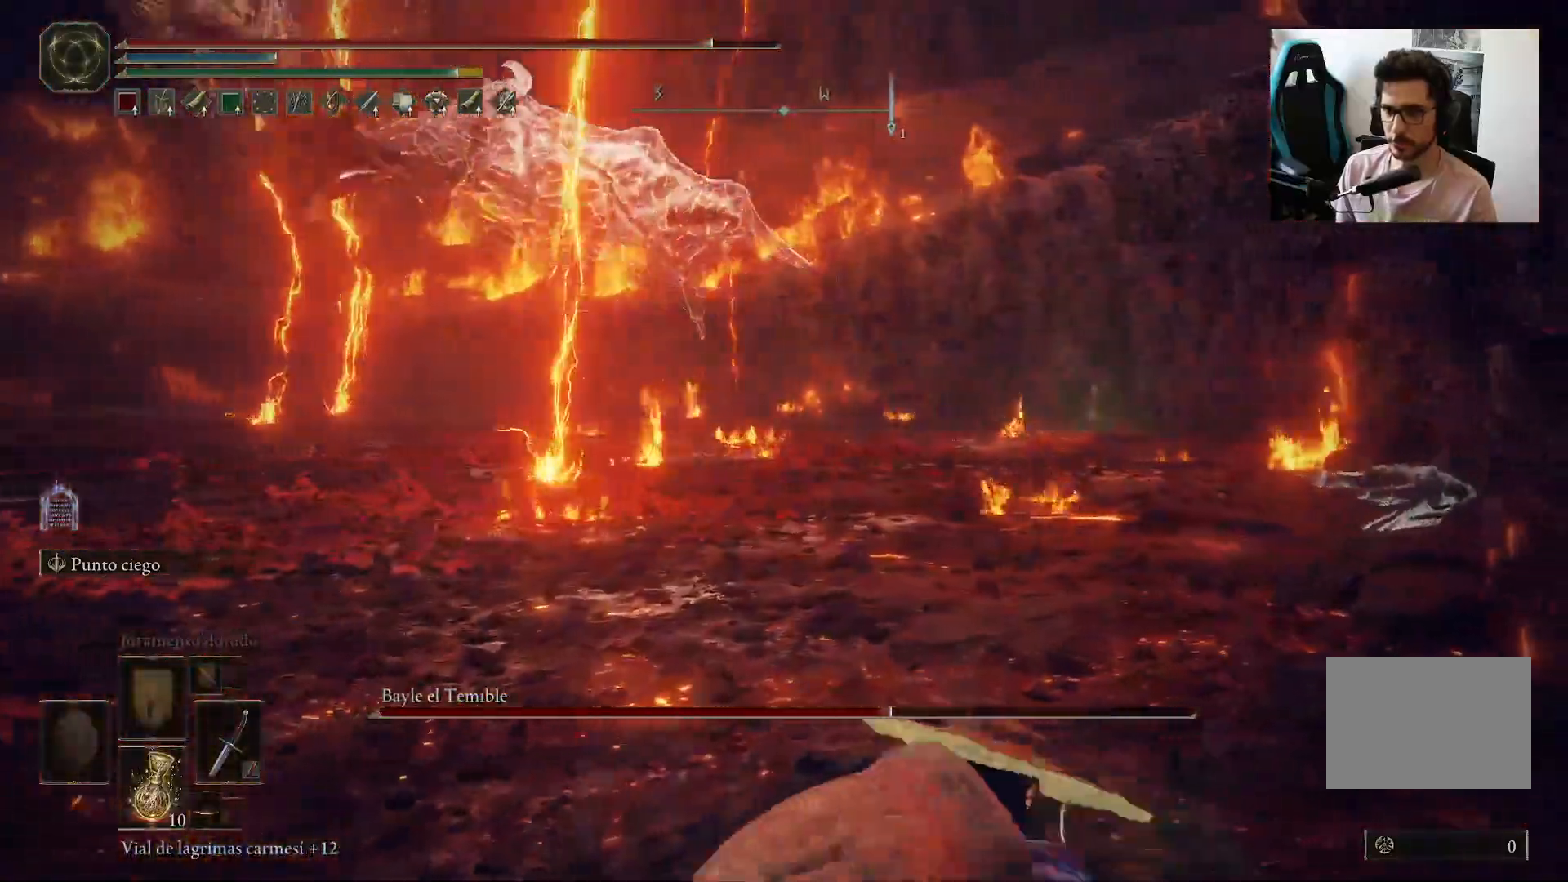
{"dt_ms": 500, "buttons": [], "left_stick": "down-left", "right_stick": "center", "events": [[183, "left_stick", "down-left"], [317, "B", "down"], [450, "B", "up"]]}
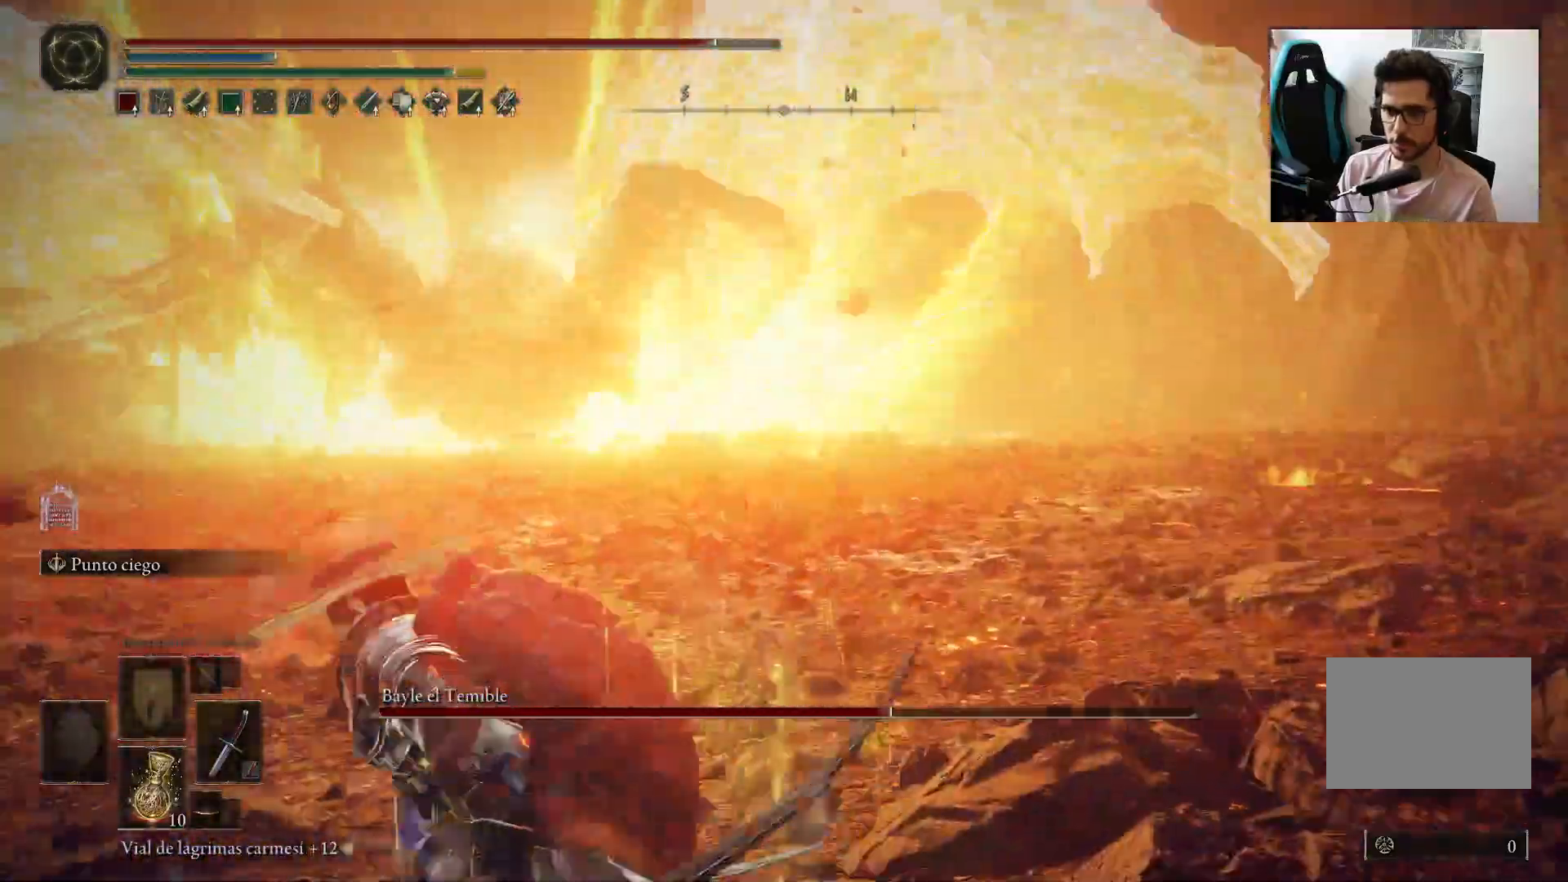
{"dt_ms": 500, "buttons": [], "left_stick": "down-left", "right_stick": "right", "events": [[217, "right_stick", "right"]]}
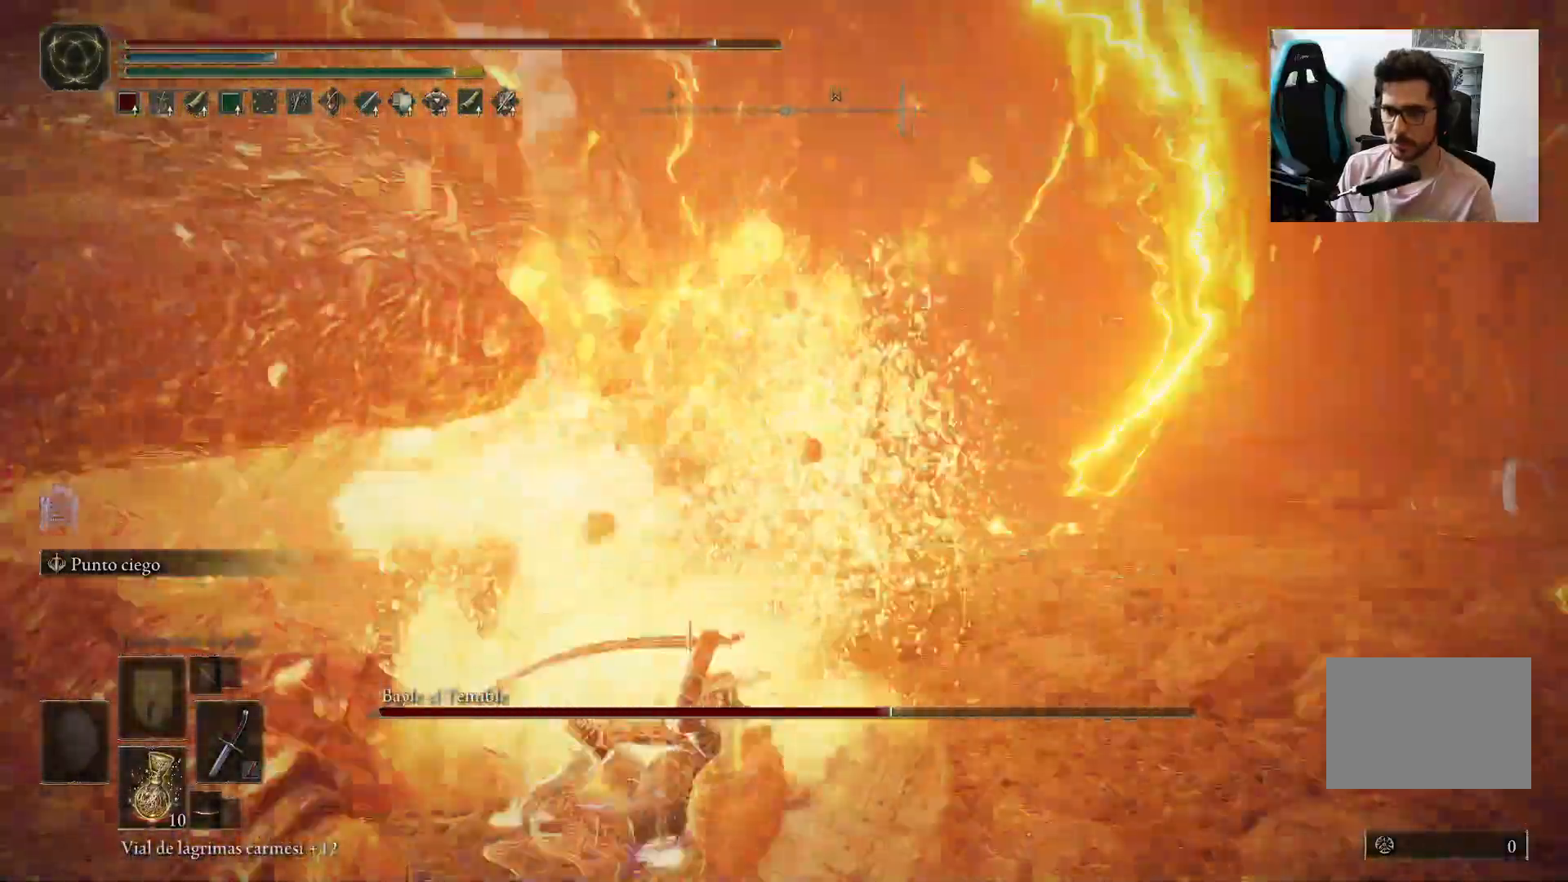
{"dt_ms": 500, "buttons": [], "left_stick": "left", "right_stick": "left", "events": [[83, "left_stick", "down-right"], [150, "right_stick", "center"], [183, "left_stick", "right"], [250, "right_stick", "left"], [317, "left_stick", "up-left"], [367, "left_stick", "left"]]}
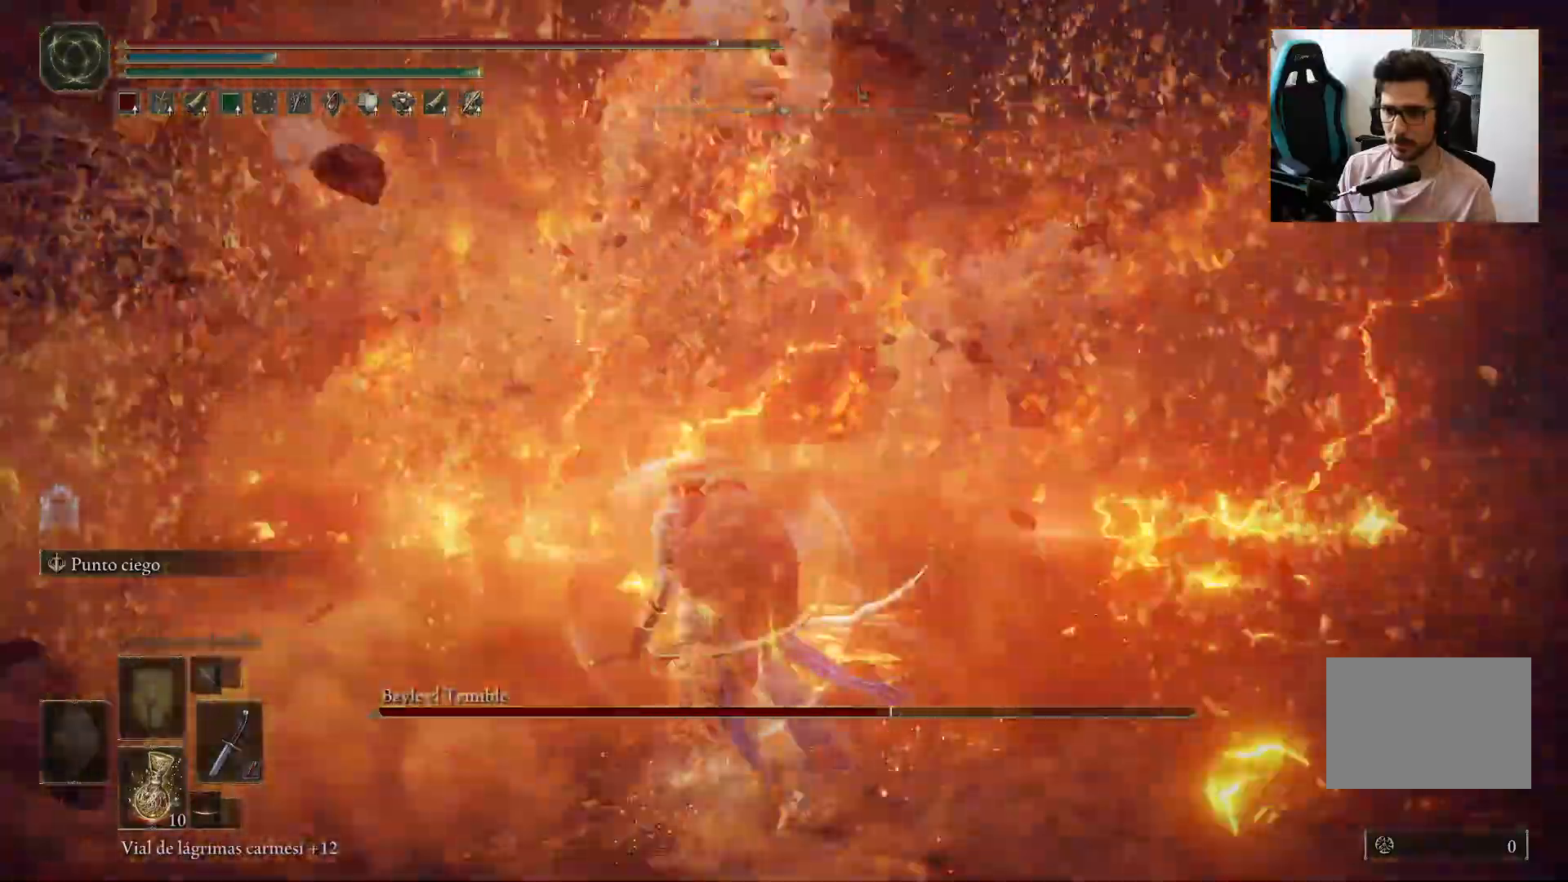
{"dt_ms": 500, "buttons": [], "left_stick": "up-left", "right_stick": "center", "events": [[83, "R1", "down"], [250, "R1", "up"], [267, "right_stick", "center"], [300, "left_stick", "up-left"]]}
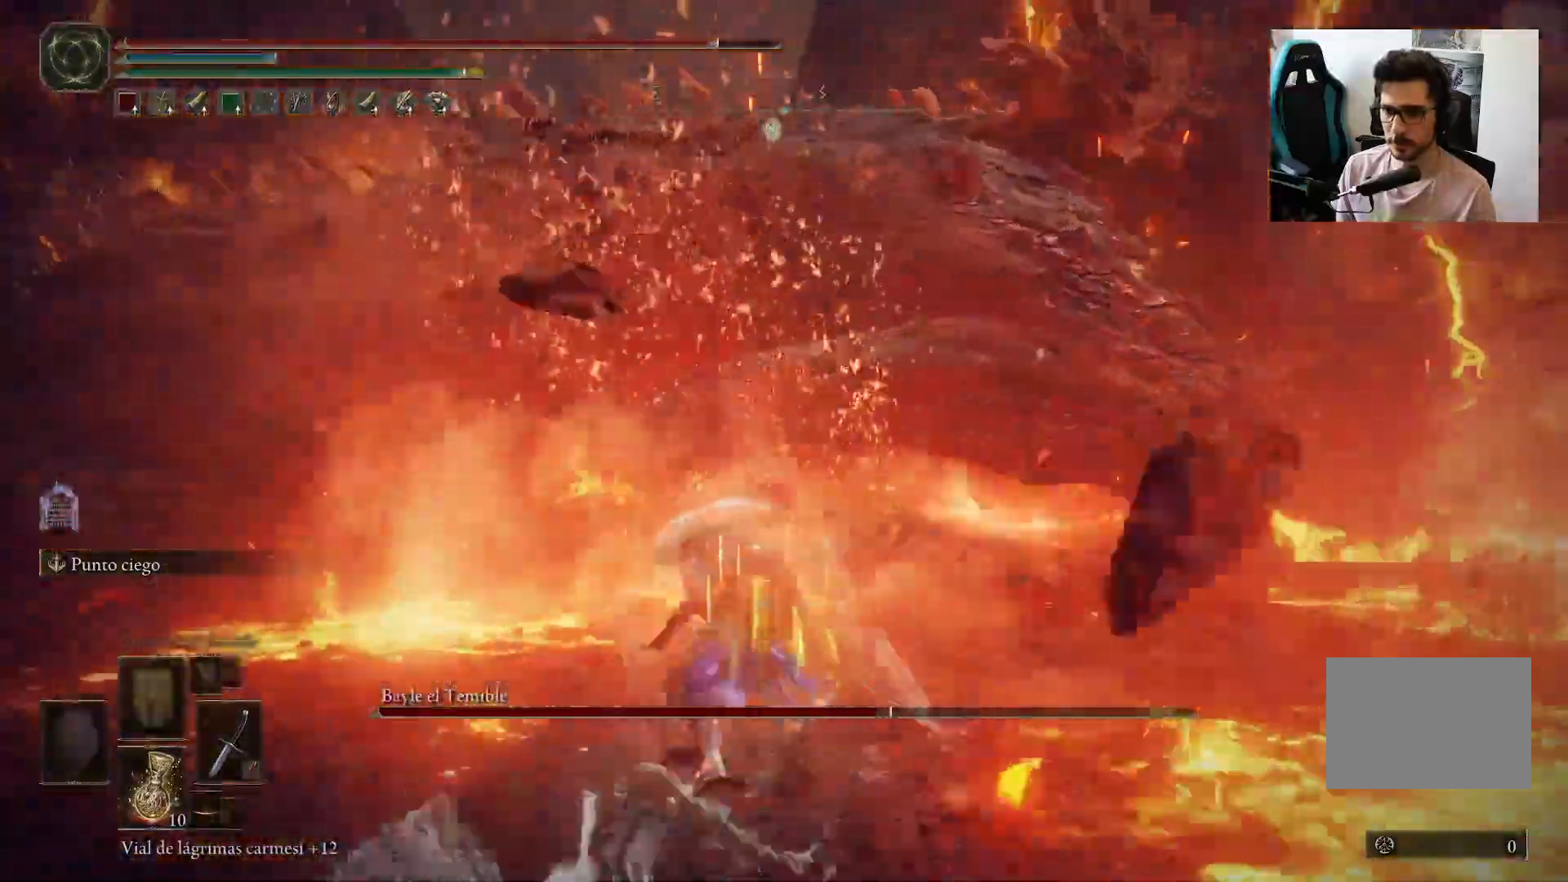
{"dt_ms": 500, "buttons": [], "left_stick": "down-right", "right_stick": "center", "events": [[17, "left_stick", "up"], [283, "right_stick", "down-right"], [350, "left_stick", "up-right"], [417, "right_stick", "center"], [500, "left_stick", "down-right"]]}
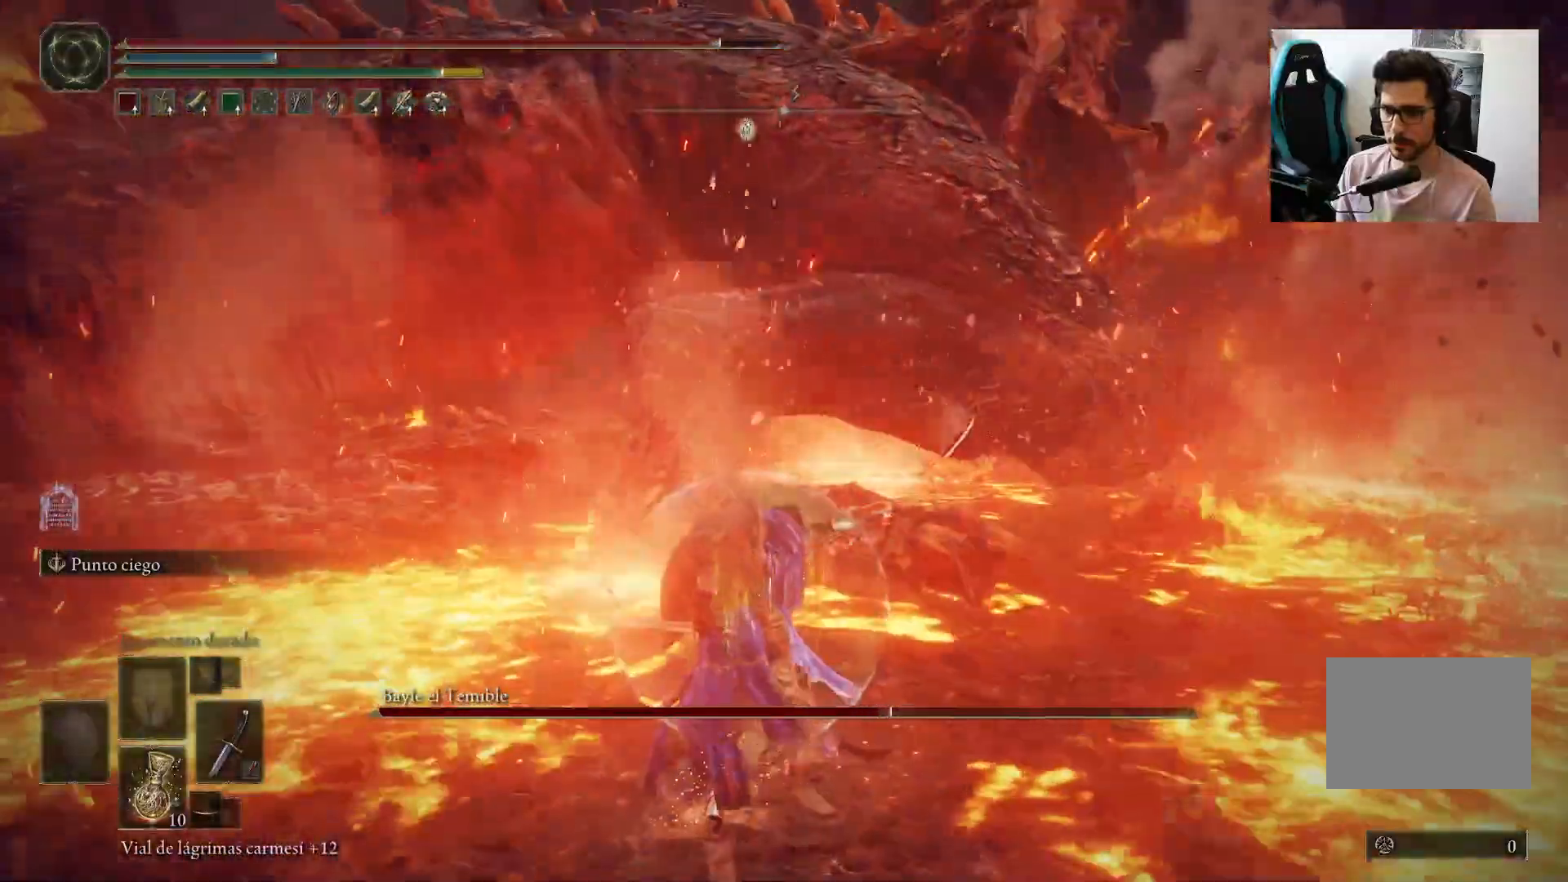
{"dt_ms": 500, "buttons": [], "left_stick": "down", "right_stick": "center", "events": [[133, "left_stick", "down"], [250, "B", "down"], [317, "B", "up"]]}
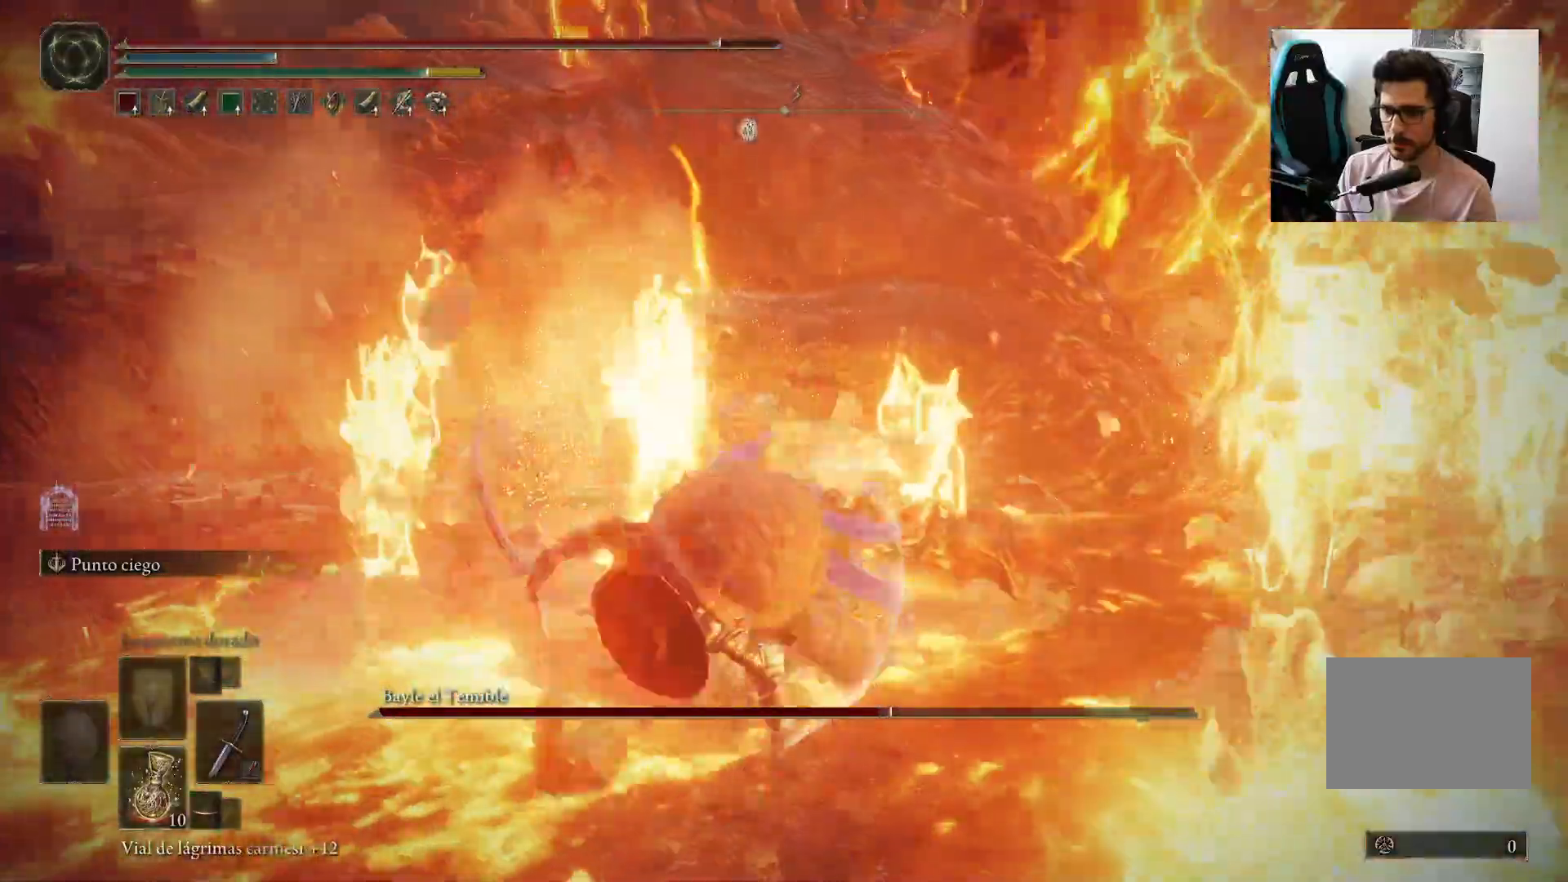
{"dt_ms": 500, "buttons": ["B"], "left_stick": "right", "right_stick": "center", "events": [[183, "right_stick", "right"], [317, "right_stick", "center"], [383, "left_stick", "down-right"], [450, "B", "down"], [483, "left_stick", "right"]]}
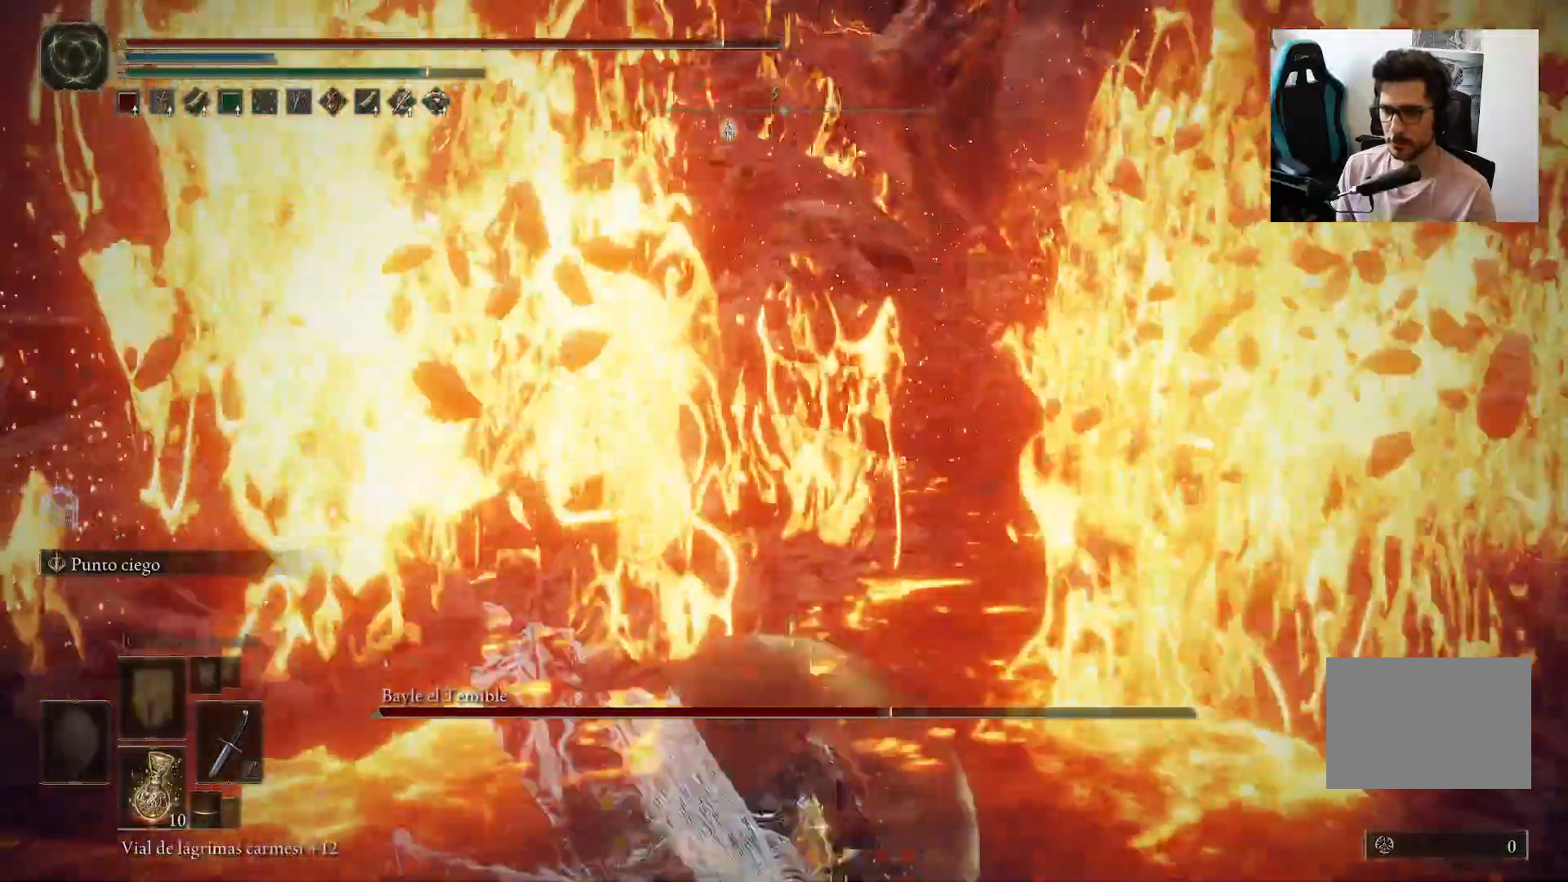
{"dt_ms": 500, "buttons": ["B"], "left_stick": "right", "right_stick": "center", "events": []}
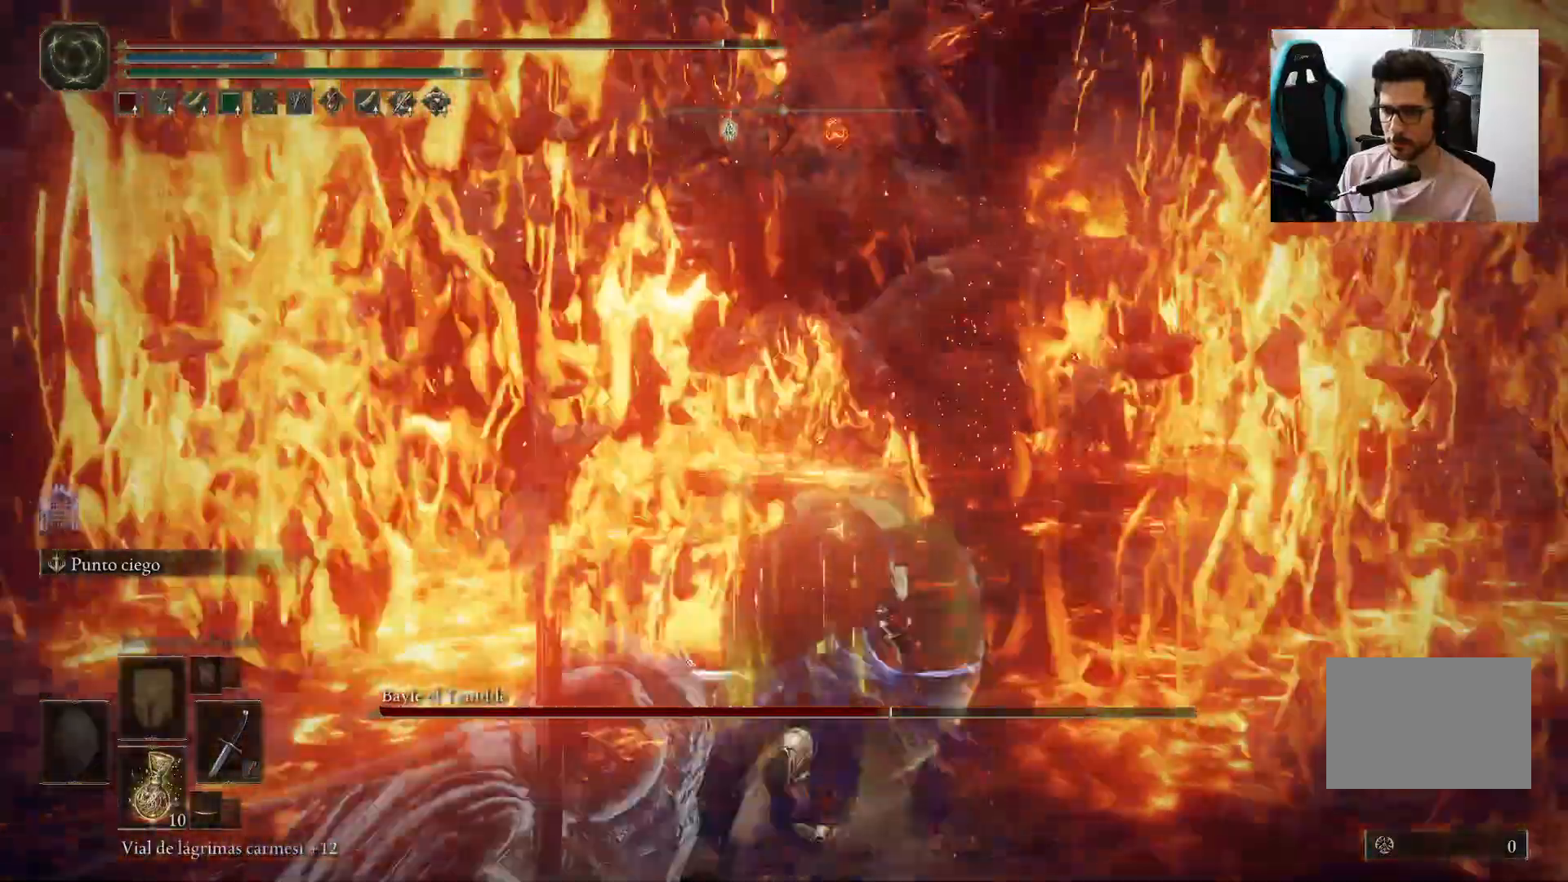
{"dt_ms": 500, "buttons": ["B"], "left_stick": "right", "right_stick": "center", "events": []}
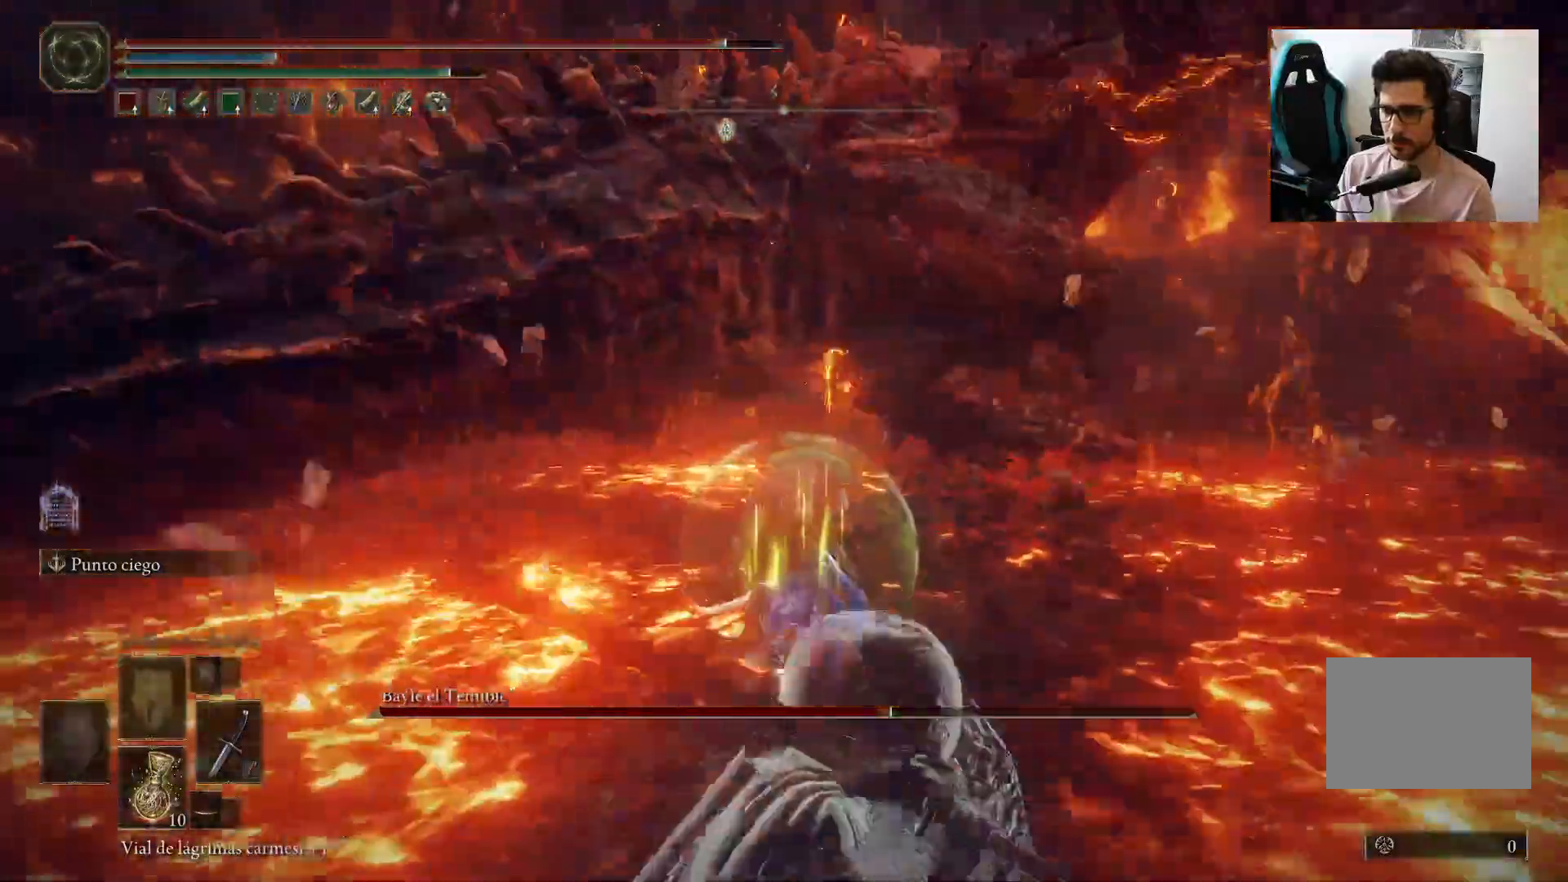
{"dt_ms": 500, "buttons": ["B"], "left_stick": "center", "right_stick": "center", "events": [[250, "left_stick", "center"]]}
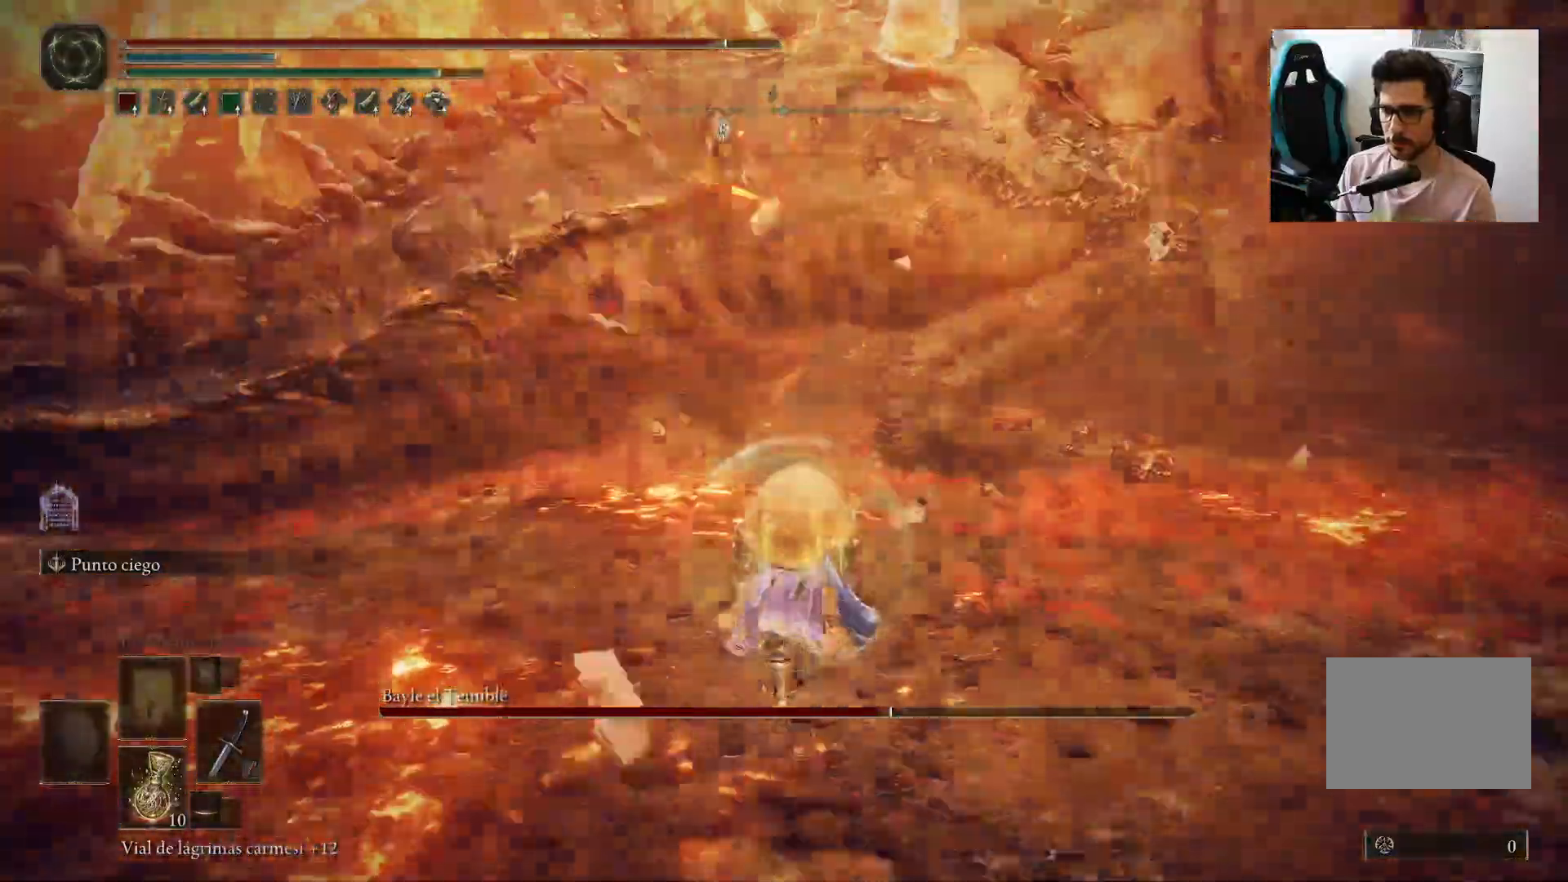
{"dt_ms": 500, "buttons": [], "left_stick": "up-left", "right_stick": "center", "events": [[350, "left_stick", "up"], [417, "B", "up"], [417, "left_stick", "up-left"]]}
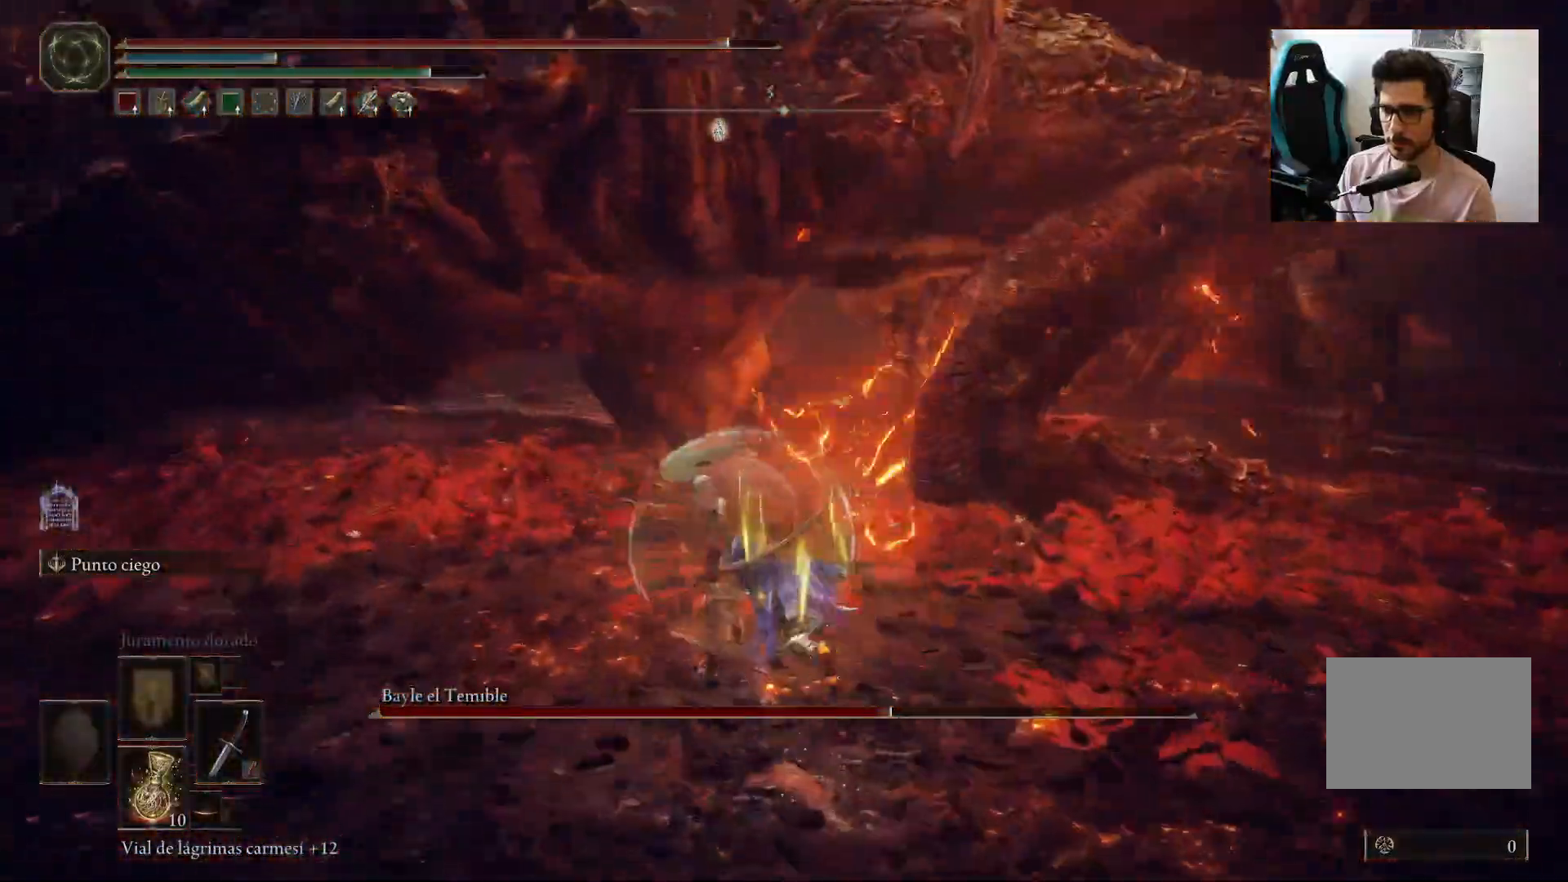
{"dt_ms": 500, "buttons": ["B"], "left_stick": "up", "right_stick": "center", "events": [[17, "left_stick", "left"], [117, "B", "down"], [317, "left_stick", "up"]]}
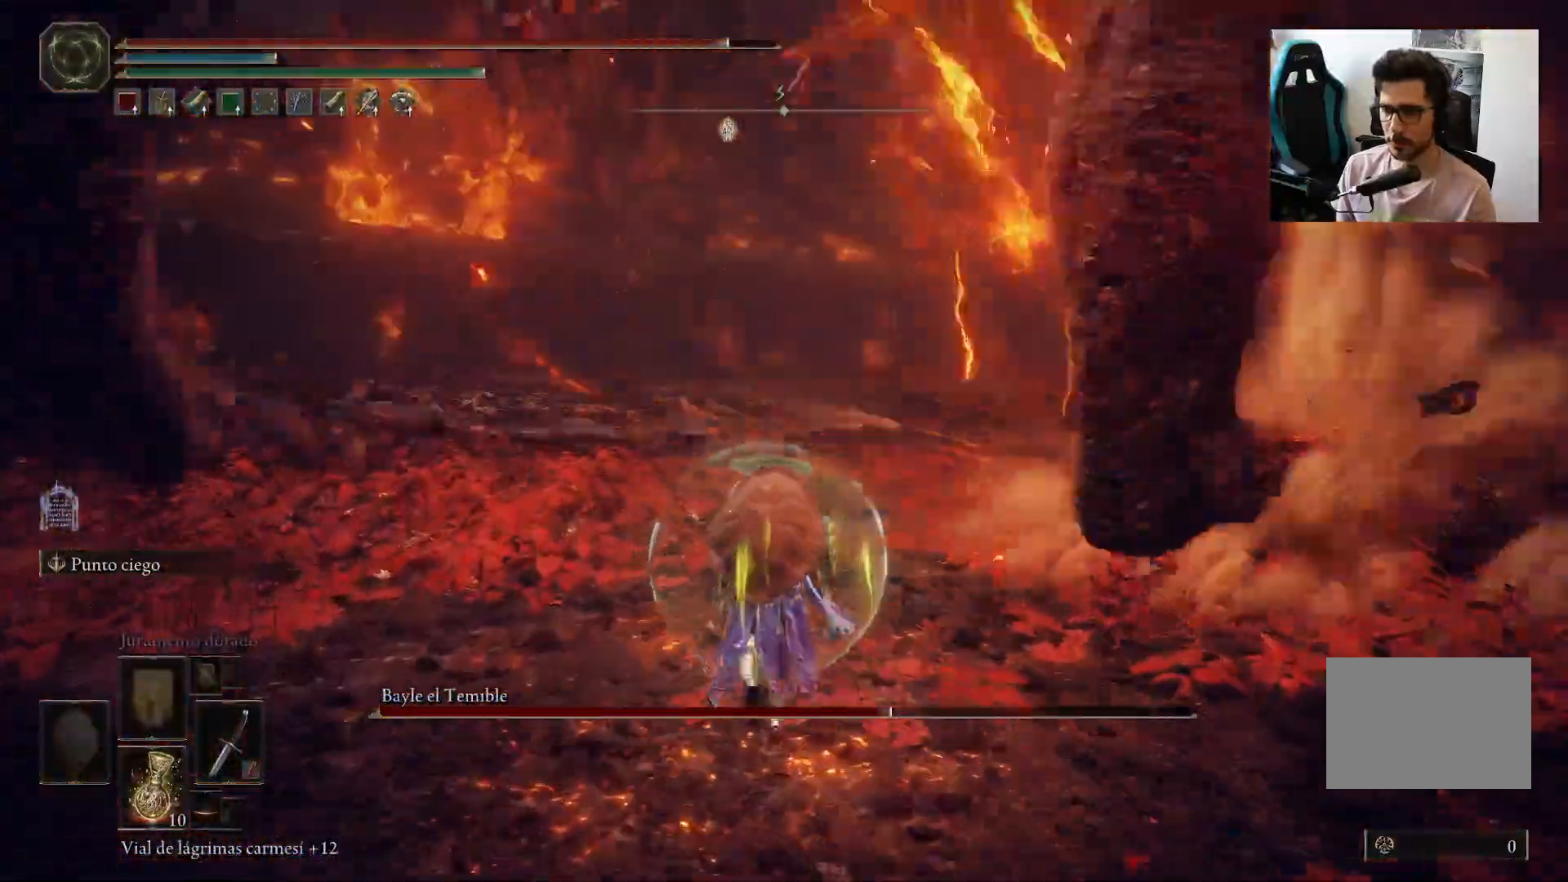
{"dt_ms": 500, "buttons": [], "left_stick": "up-right", "right_stick": "left", "events": [[183, "left_stick", "left"], [317, "B", "up"], [417, "right_stick", "left"], [500, "left_stick", "up-right"]]}
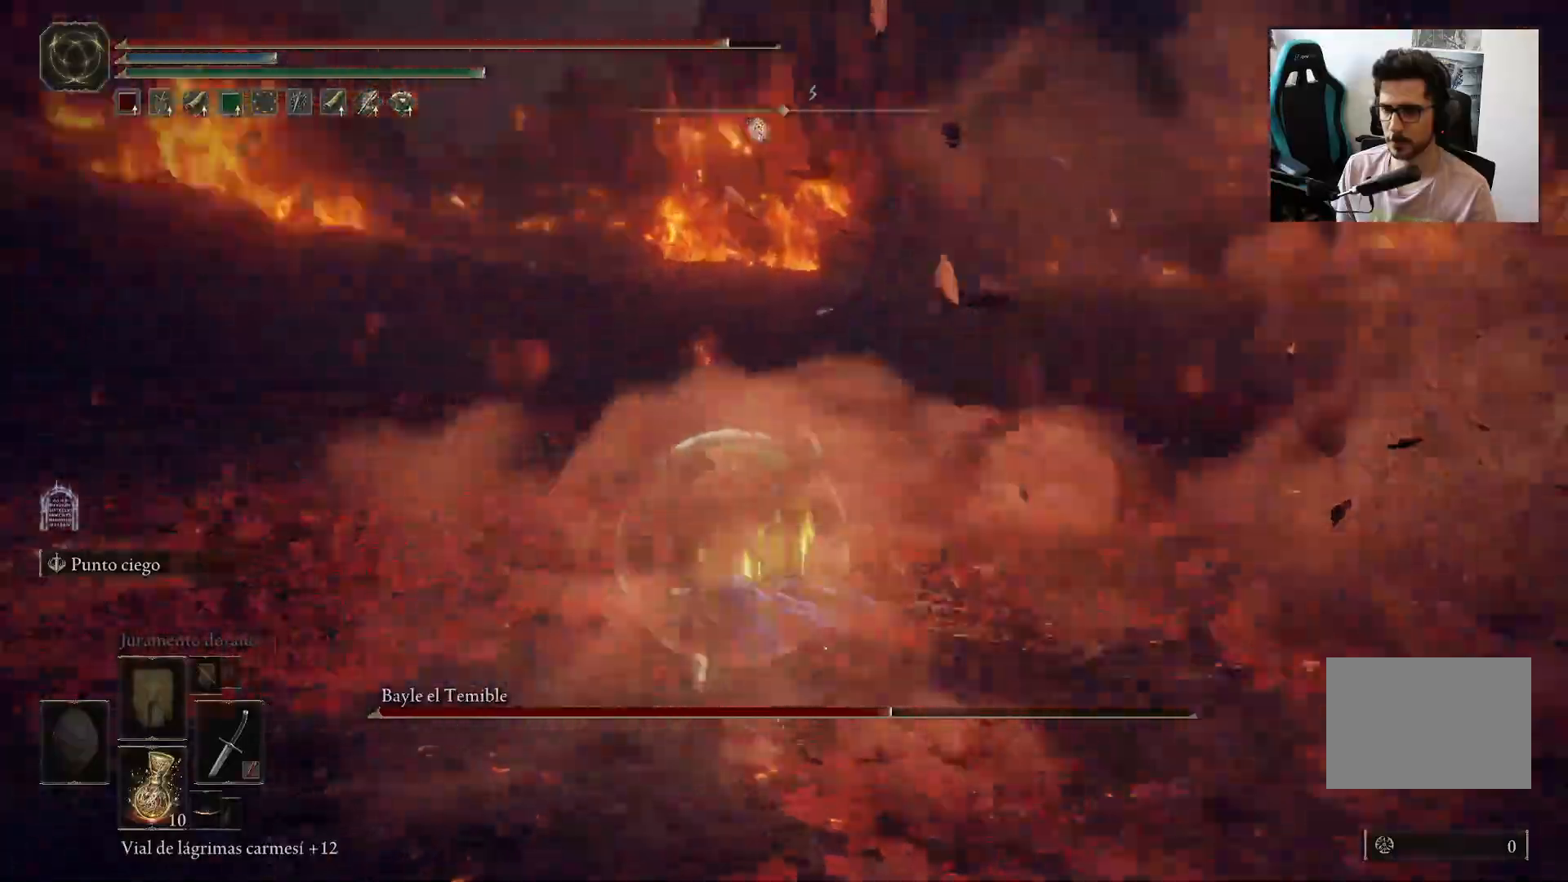
{"dt_ms": 500, "buttons": [], "left_stick": "down", "right_stick": "up-left", "events": [[50, "left_stick", "right"], [183, "left_stick", "down-right"], [183, "right_stick", "up-left"], [350, "left_stick", "down"]]}
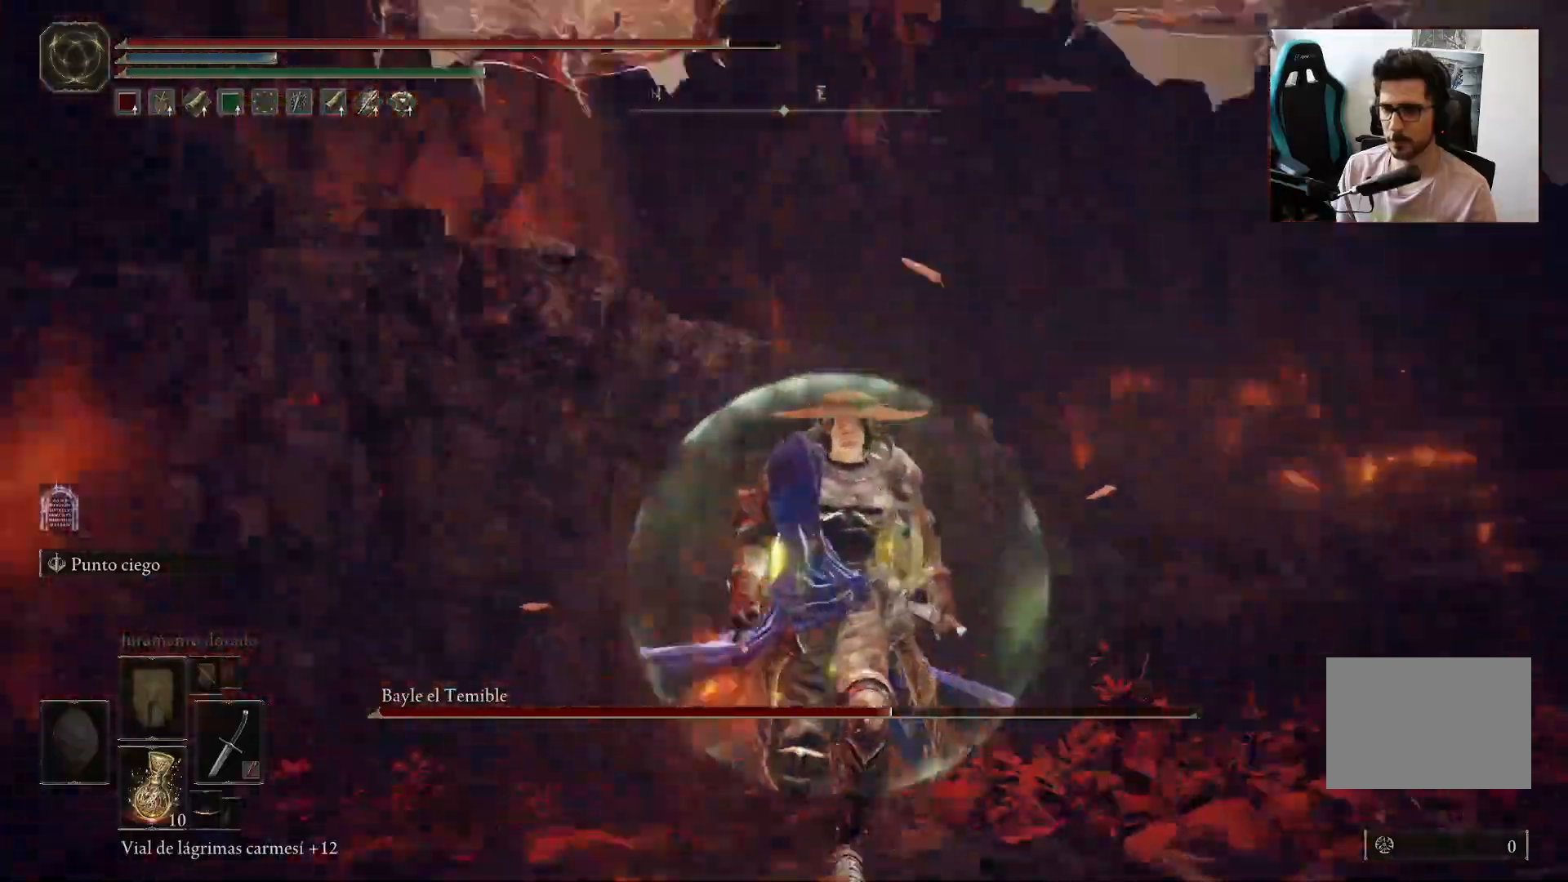
{"dt_ms": 500, "buttons": [], "left_stick": "down-right", "right_stick": "center", "events": [[17, "right_stick", "center"], [283, "right_stick", "up-left"], [383, "left_stick", "down-right"], [383, "right_stick", "center"]]}
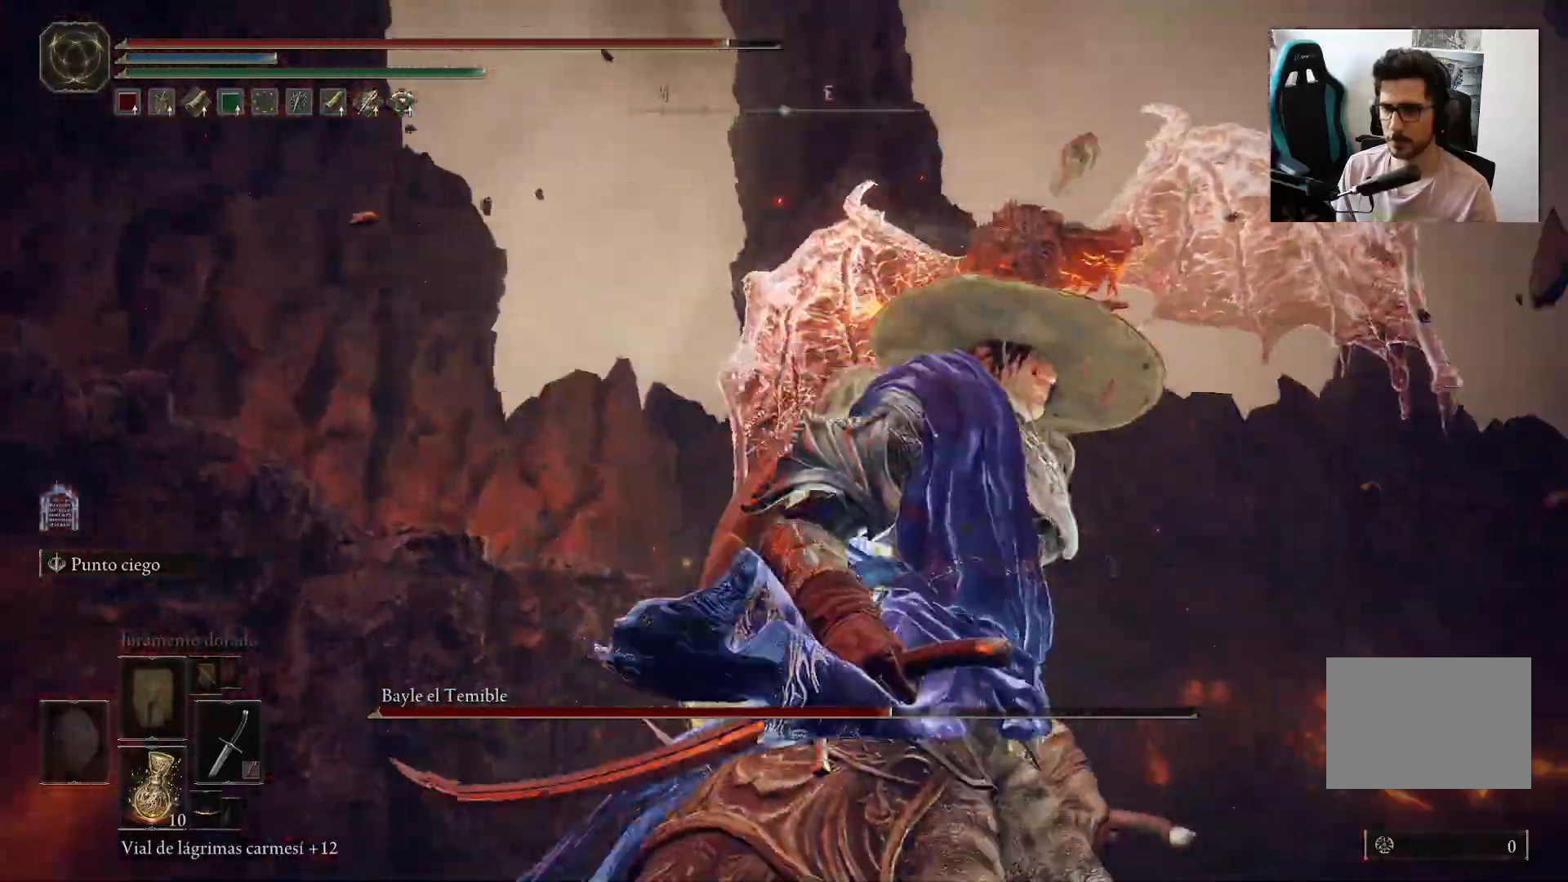
{"dt_ms": 500, "buttons": [], "left_stick": "right", "right_stick": "center", "events": [[17, "right_stick", "right"], [117, "right_stick", "center"], [183, "left_stick", "right"]]}
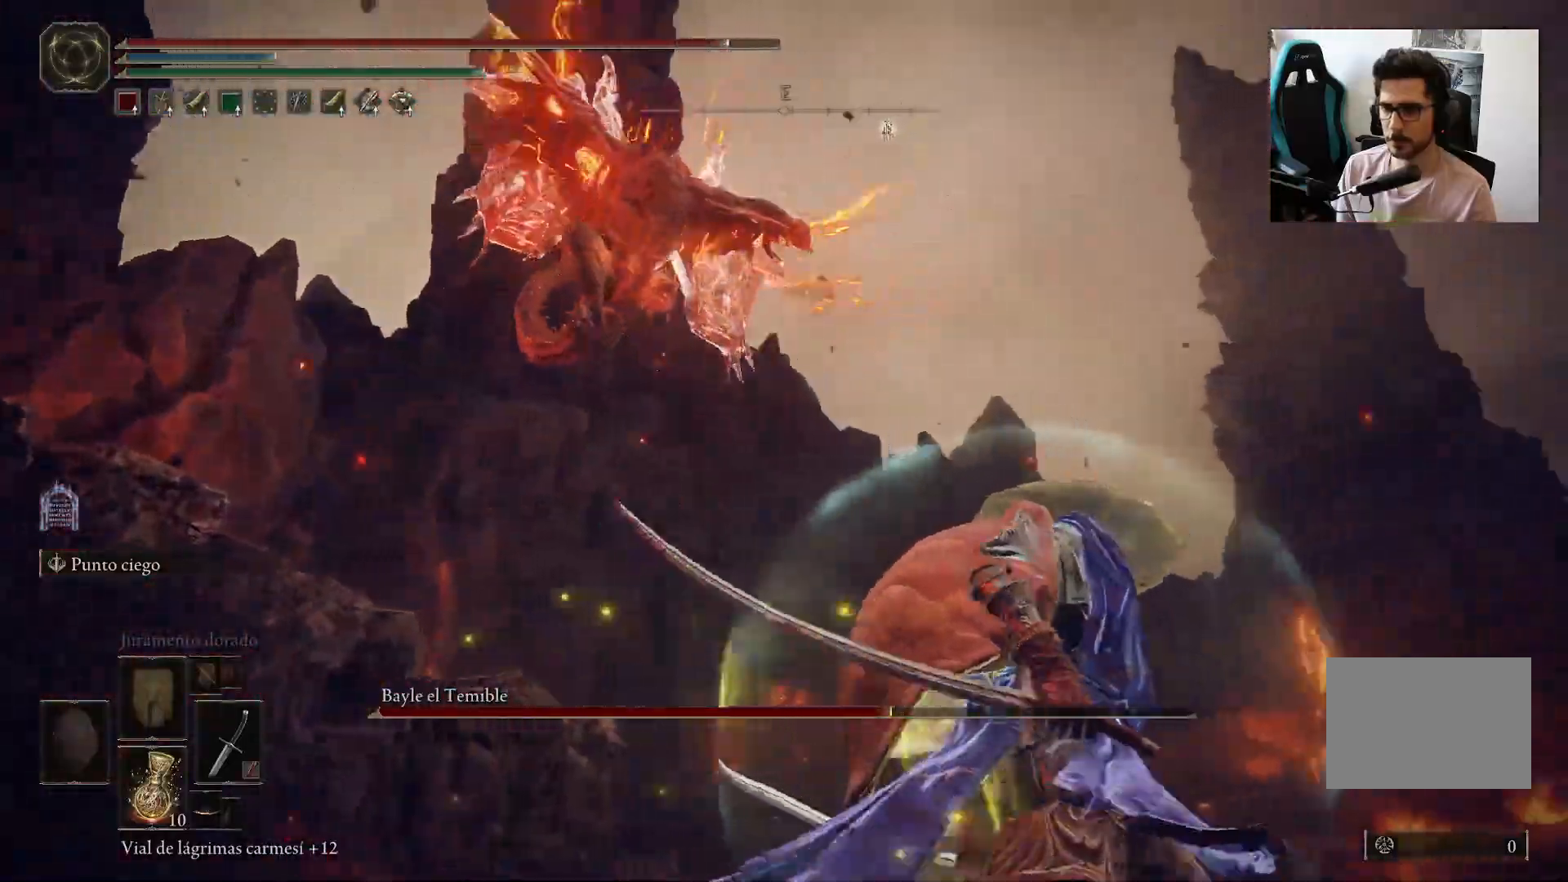
{"dt_ms": 500, "buttons": [], "left_stick": "left", "right_stick": "center", "events": [[183, "left_stick", "center"], [217, "B", "down"], [233, "left_stick", "left"], [350, "B", "up"]]}
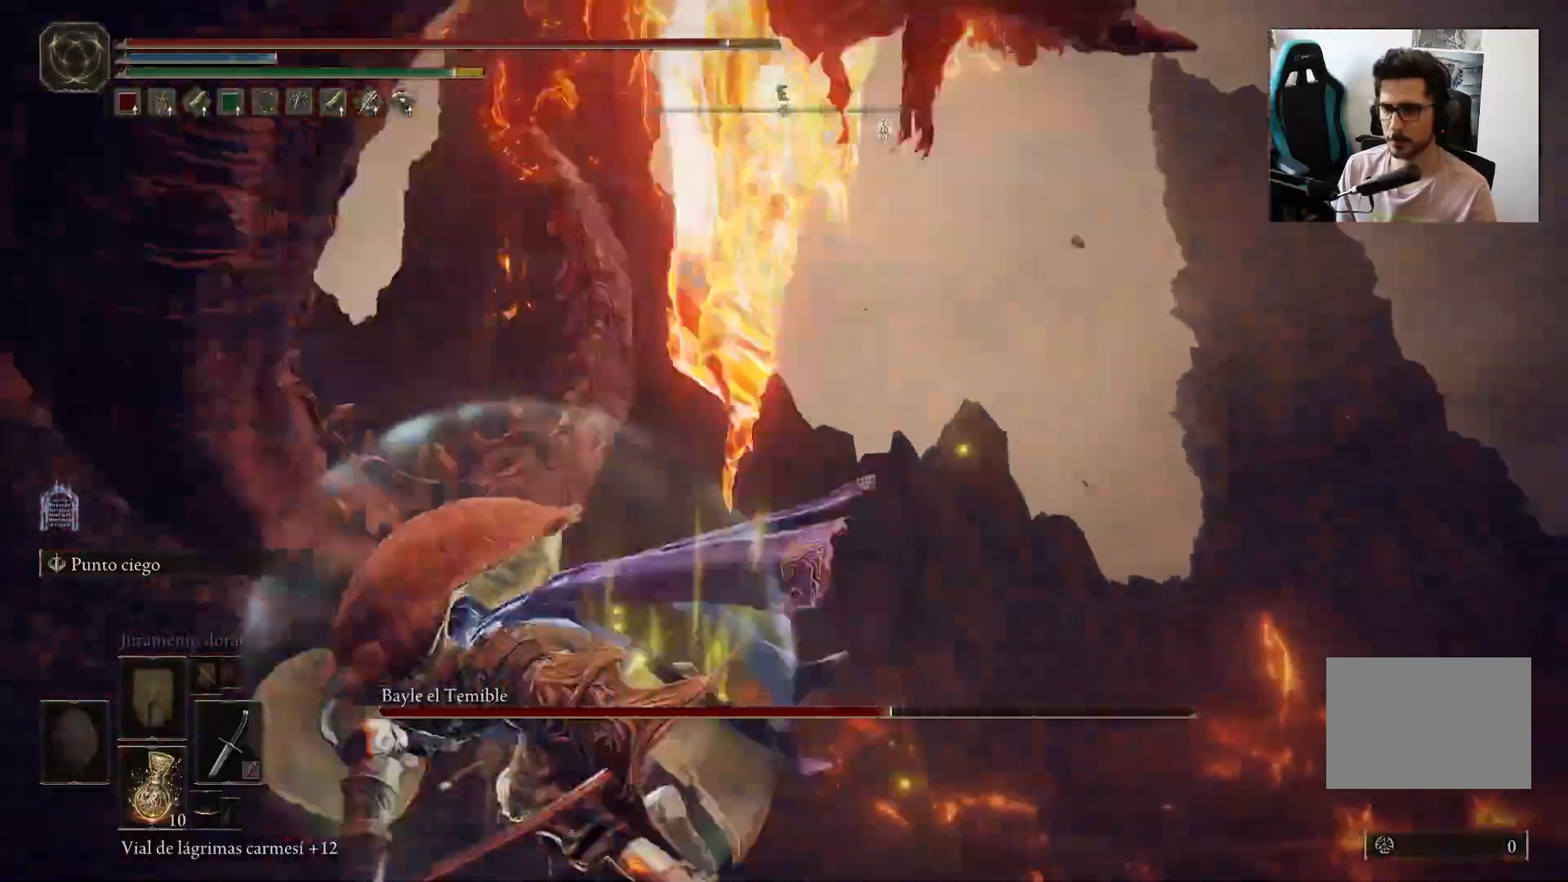
{"dt_ms": 1000, "buttons": [], "left_stick": "center", "right_stick": "center"}
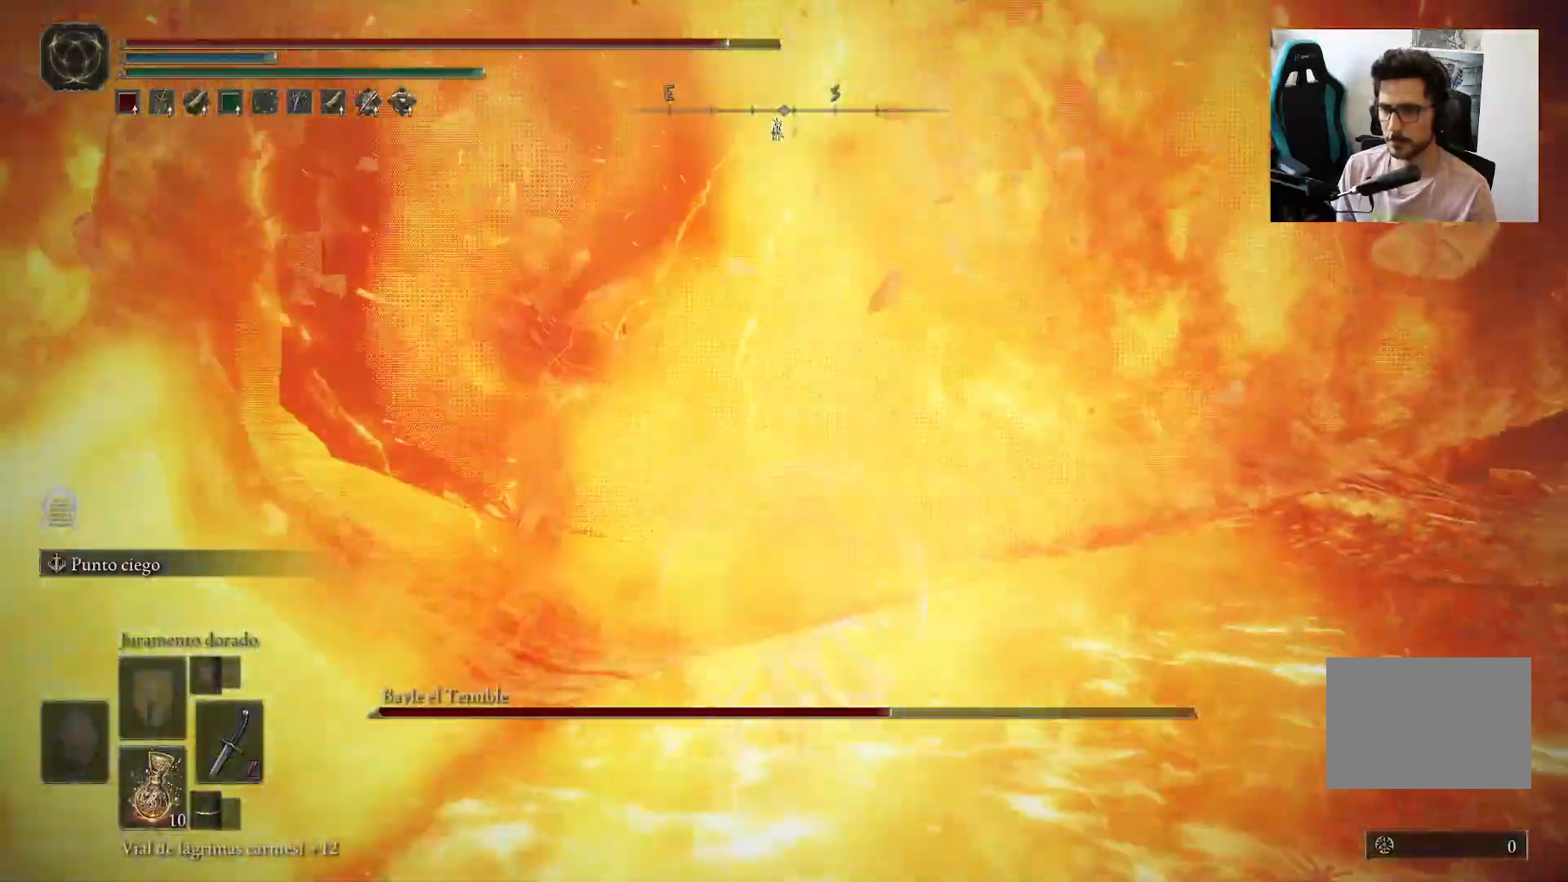
{"dt_ms": 500, "buttons": [], "left_stick": "up-right", "right_stick": "center", "events": [[83, "left_stick", "up-right"], [350, "B", "down"], [450, "B", "up"]]}
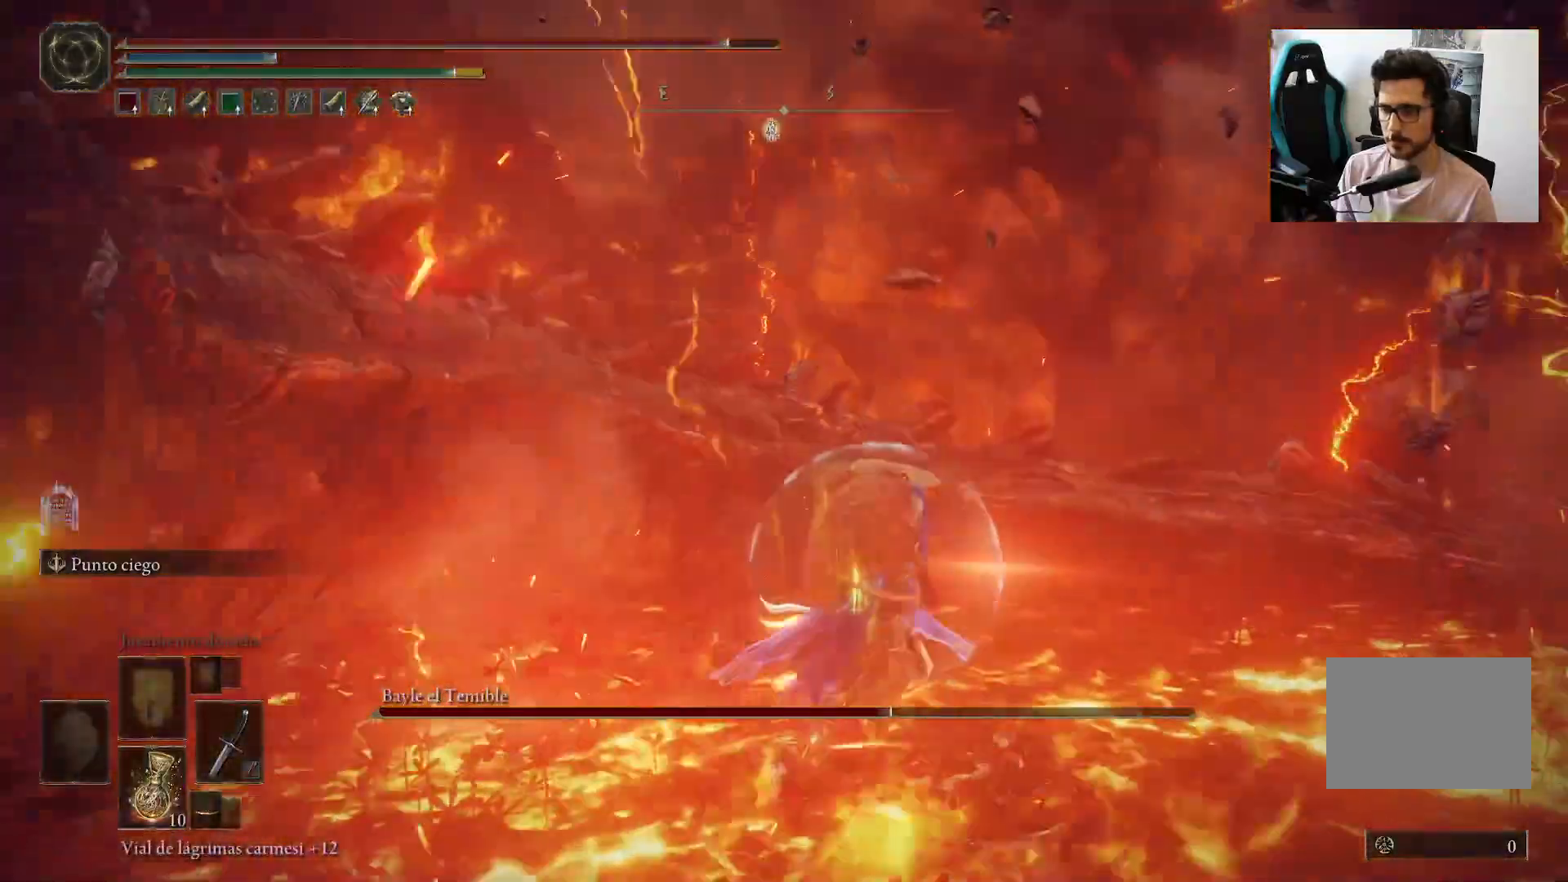
{"dt_ms": 500, "buttons": [], "left_stick": "up-right", "right_stick": "left", "events": [[250, "right_stick", "left"]]}
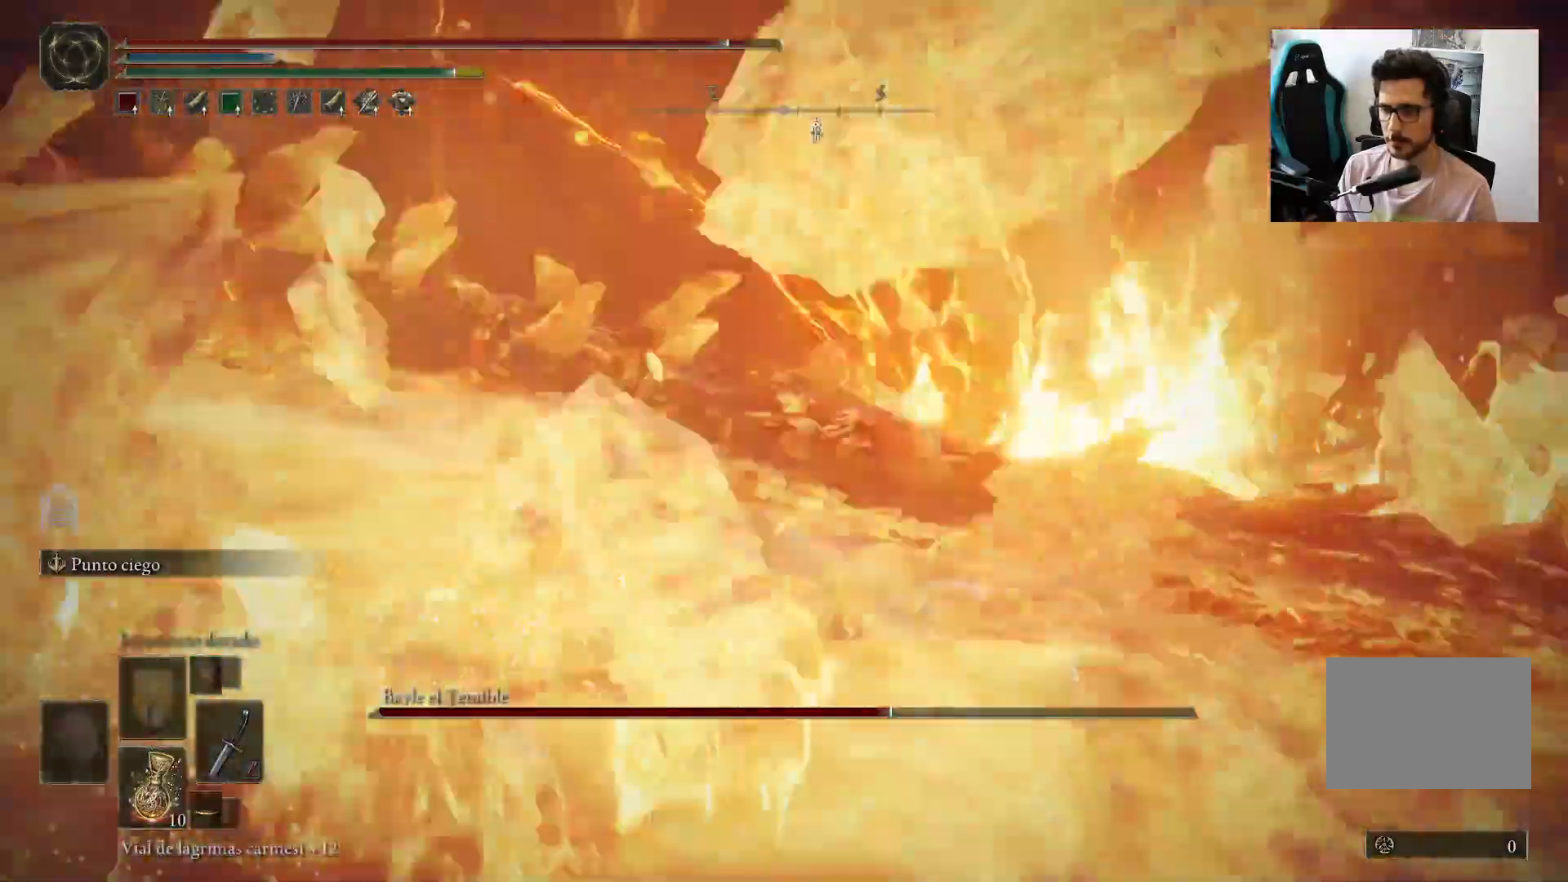
{"dt_ms": 500, "buttons": [], "left_stick": "up-right", "right_stick": "left", "events": [[83, "R1", "down"], [183, "R1", "up"]]}
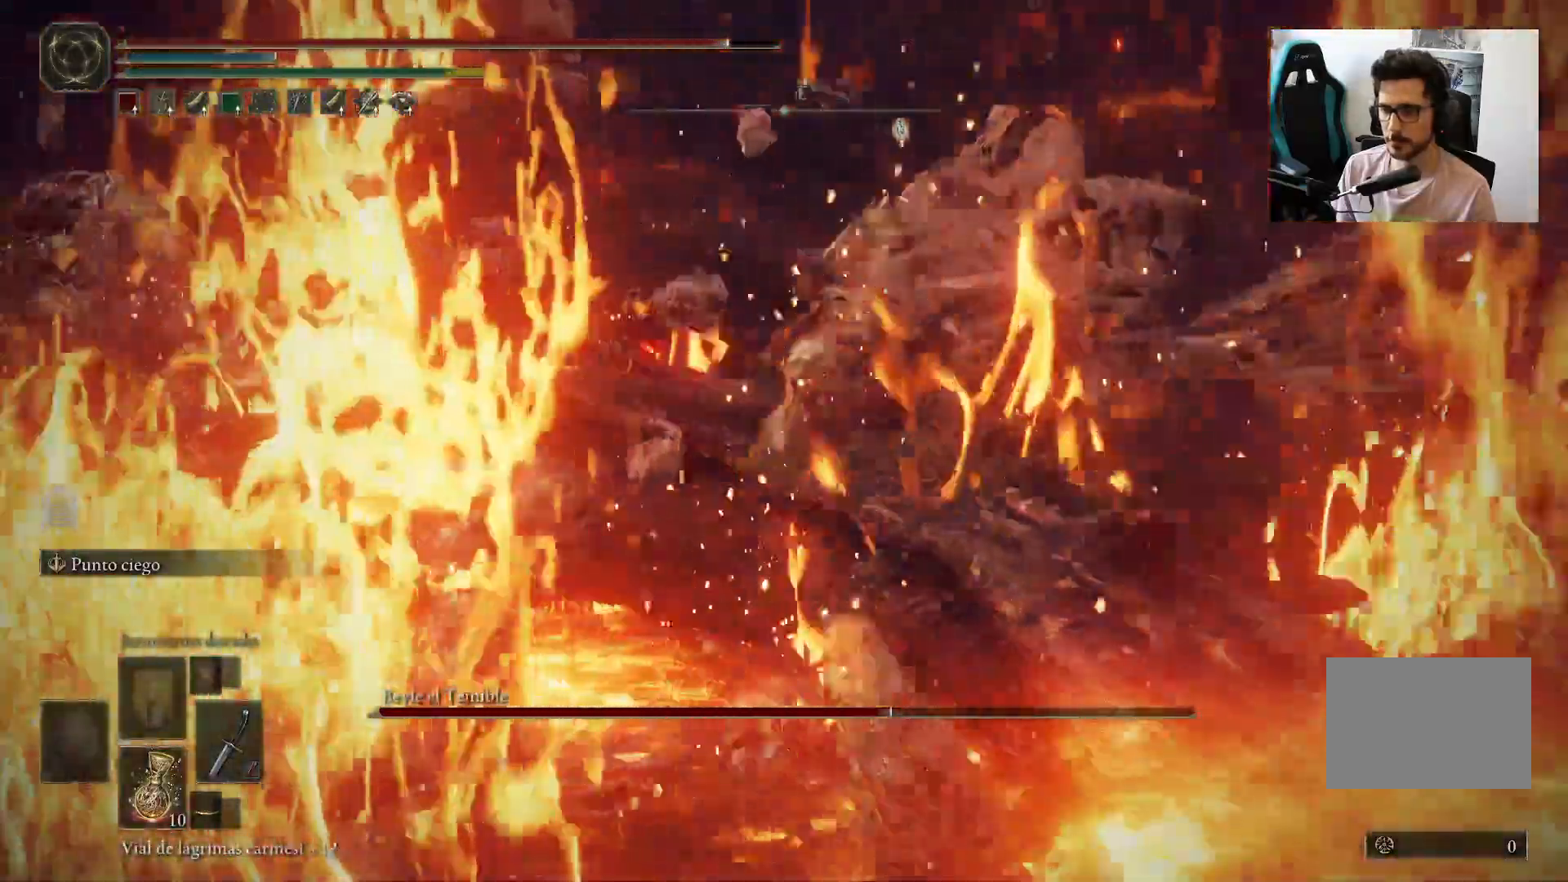
{"dt_ms": 500, "buttons": [], "left_stick": "up-right", "right_stick": "left", "events": [[100, "right_stick", "center"], [450, "right_stick", "left"]]}
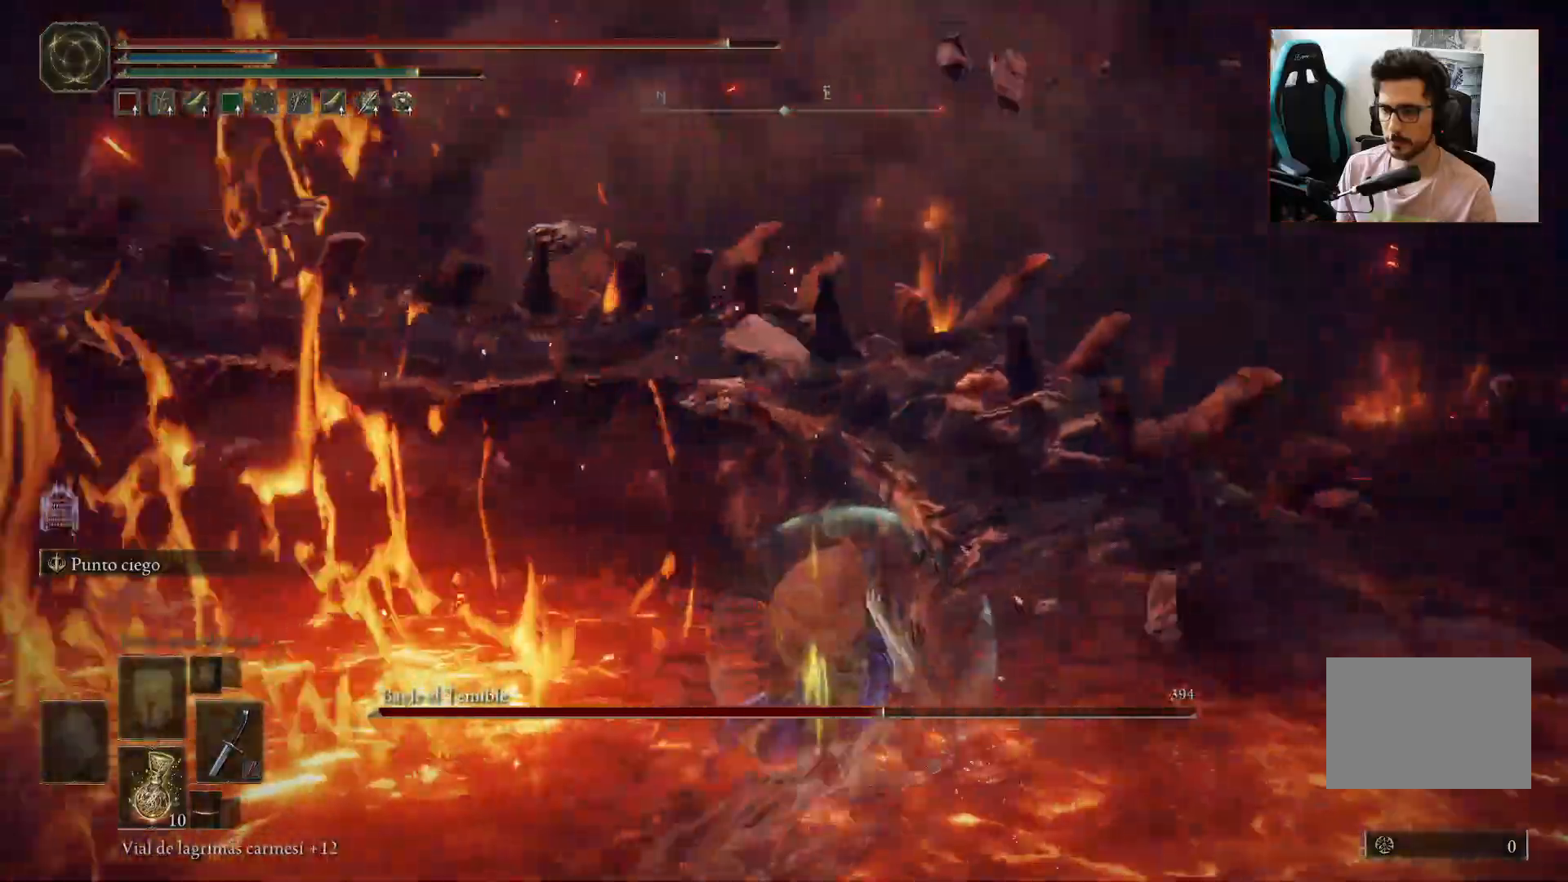
{"dt_ms": 500, "buttons": [], "left_stick": "right", "right_stick": "left", "events": [[50, "R1", "down"], [117, "R1", "up"], [450, "left_stick", "right"]]}
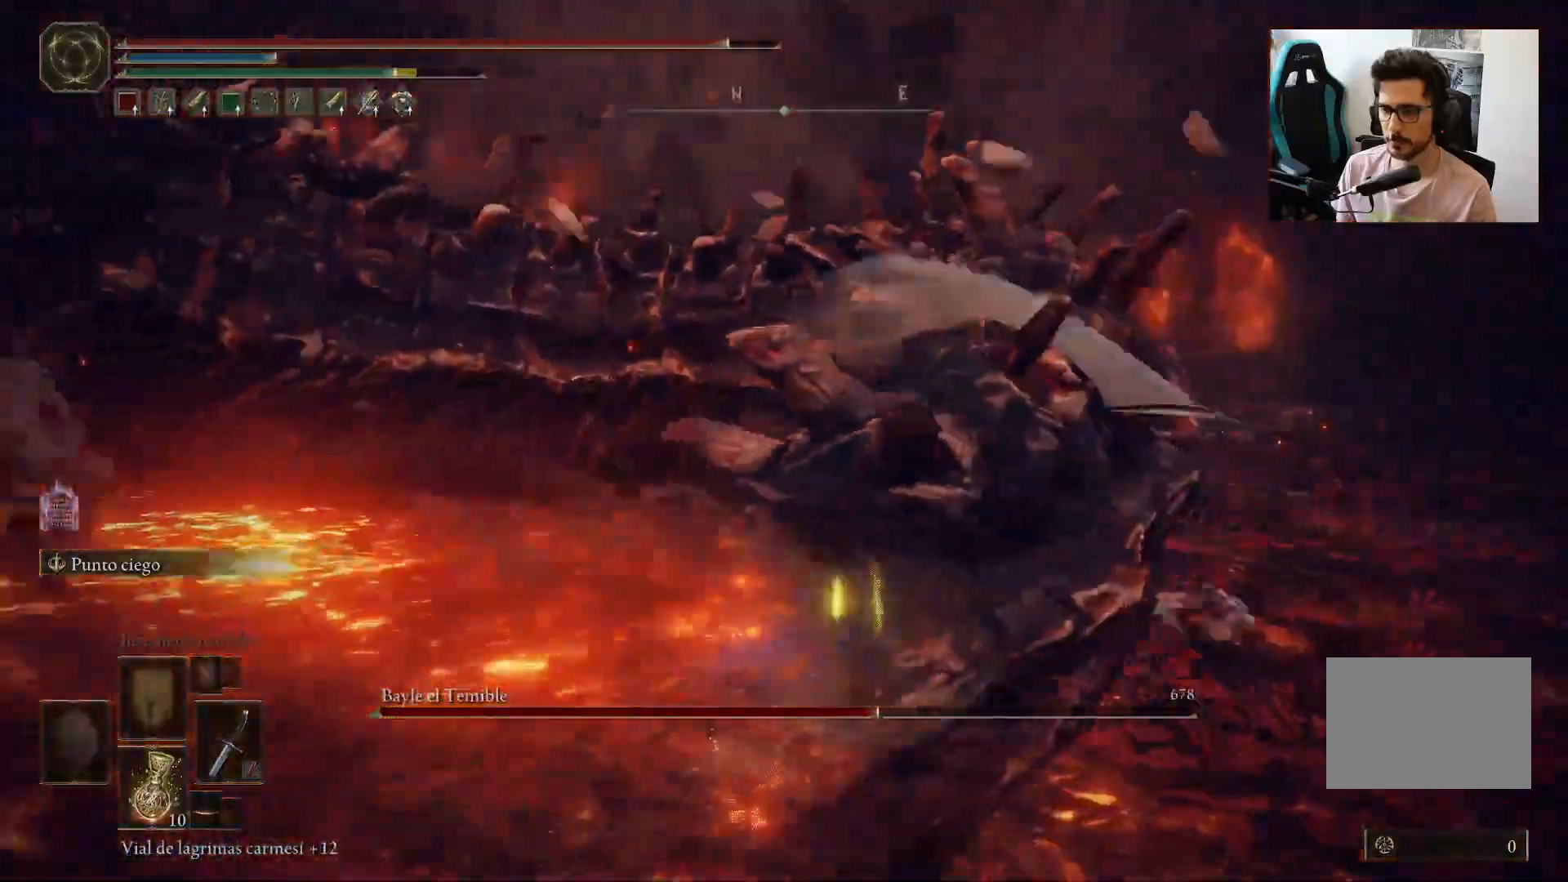
{"dt_ms": 500, "buttons": [], "left_stick": "down-right", "right_stick": "left", "events": [[17, "right_stick", "center"], [117, "right_stick", "left"], [133, "left_stick", "down-right"]]}
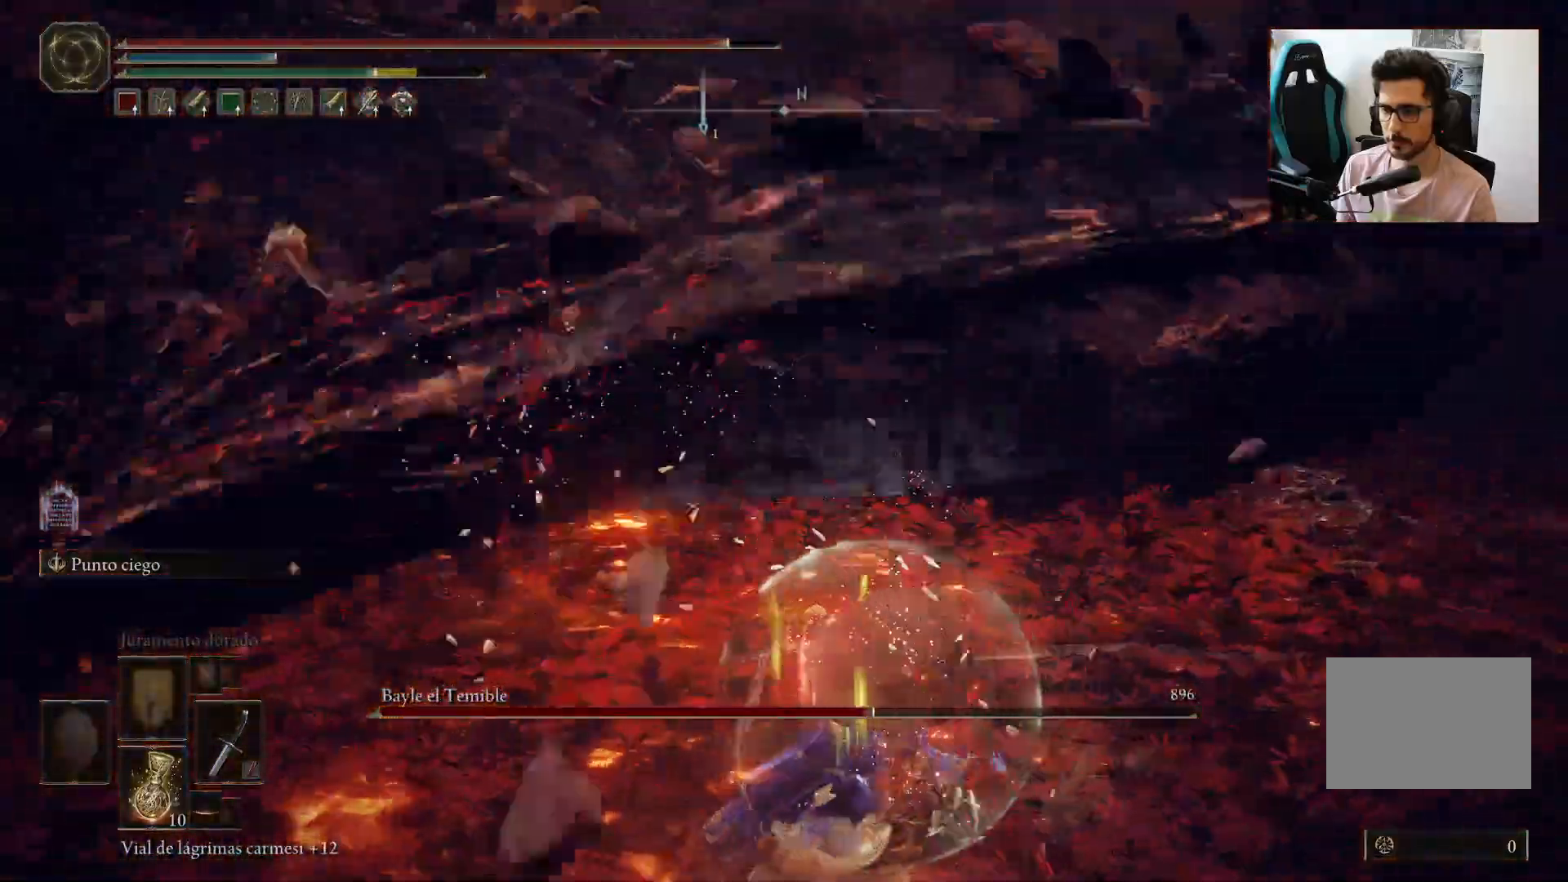
{"dt_ms": 500, "buttons": [], "left_stick": "up-right", "right_stick": "center", "events": [[83, "left_stick", "right"], [183, "right_stick", "center"], [300, "left_stick", "up-right"]]}
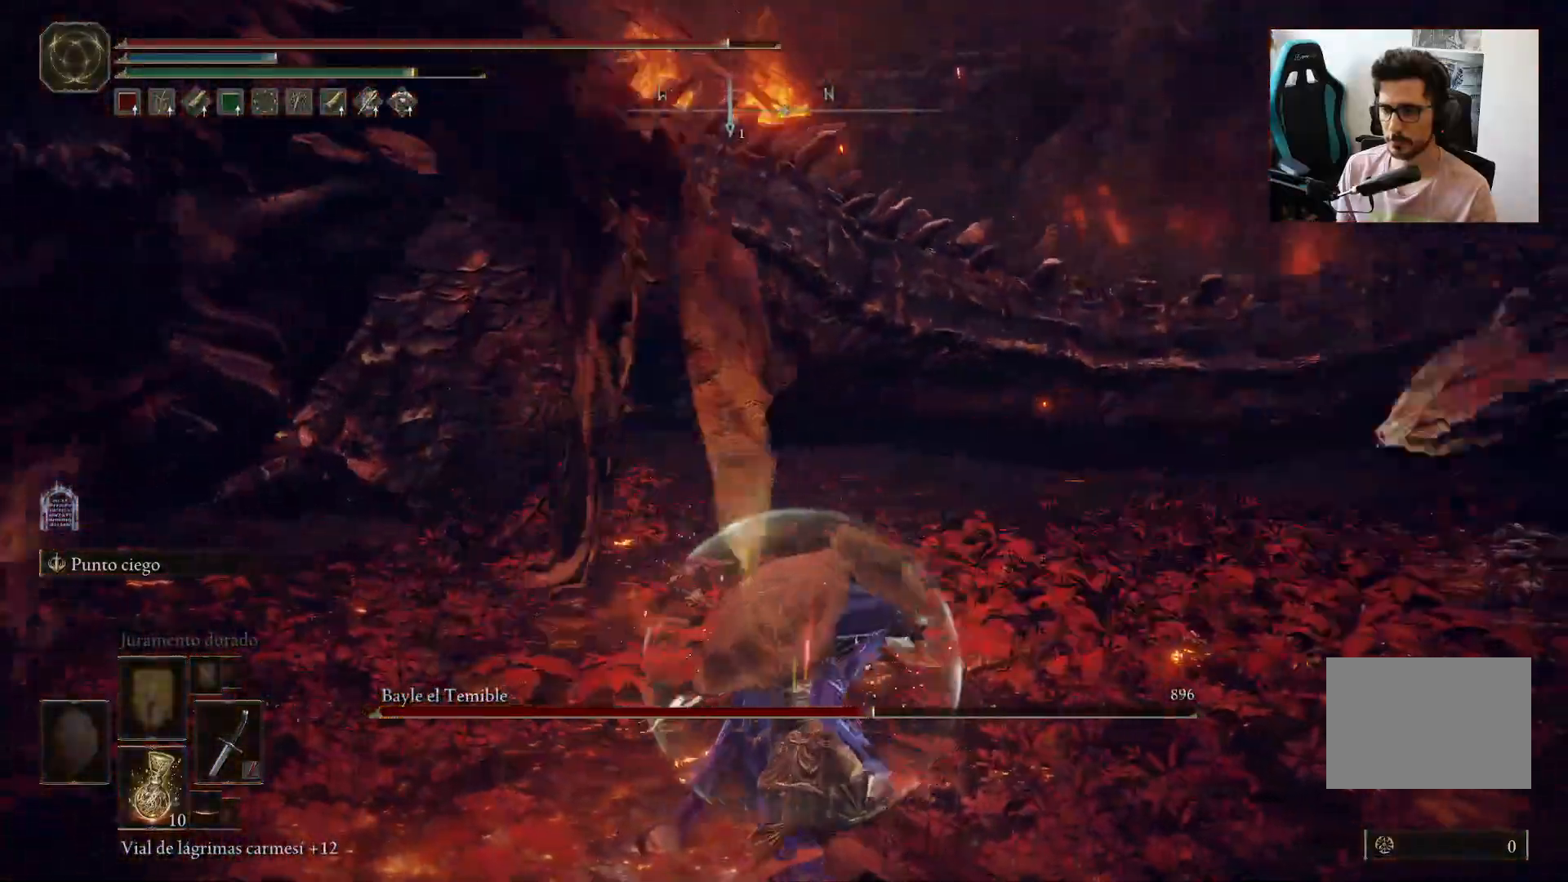
{"dt_ms": 500, "buttons": [], "left_stick": "left", "right_stick": "center", "events": [[167, "left_stick", "up-left"], [217, "left_stick", "left"]]}
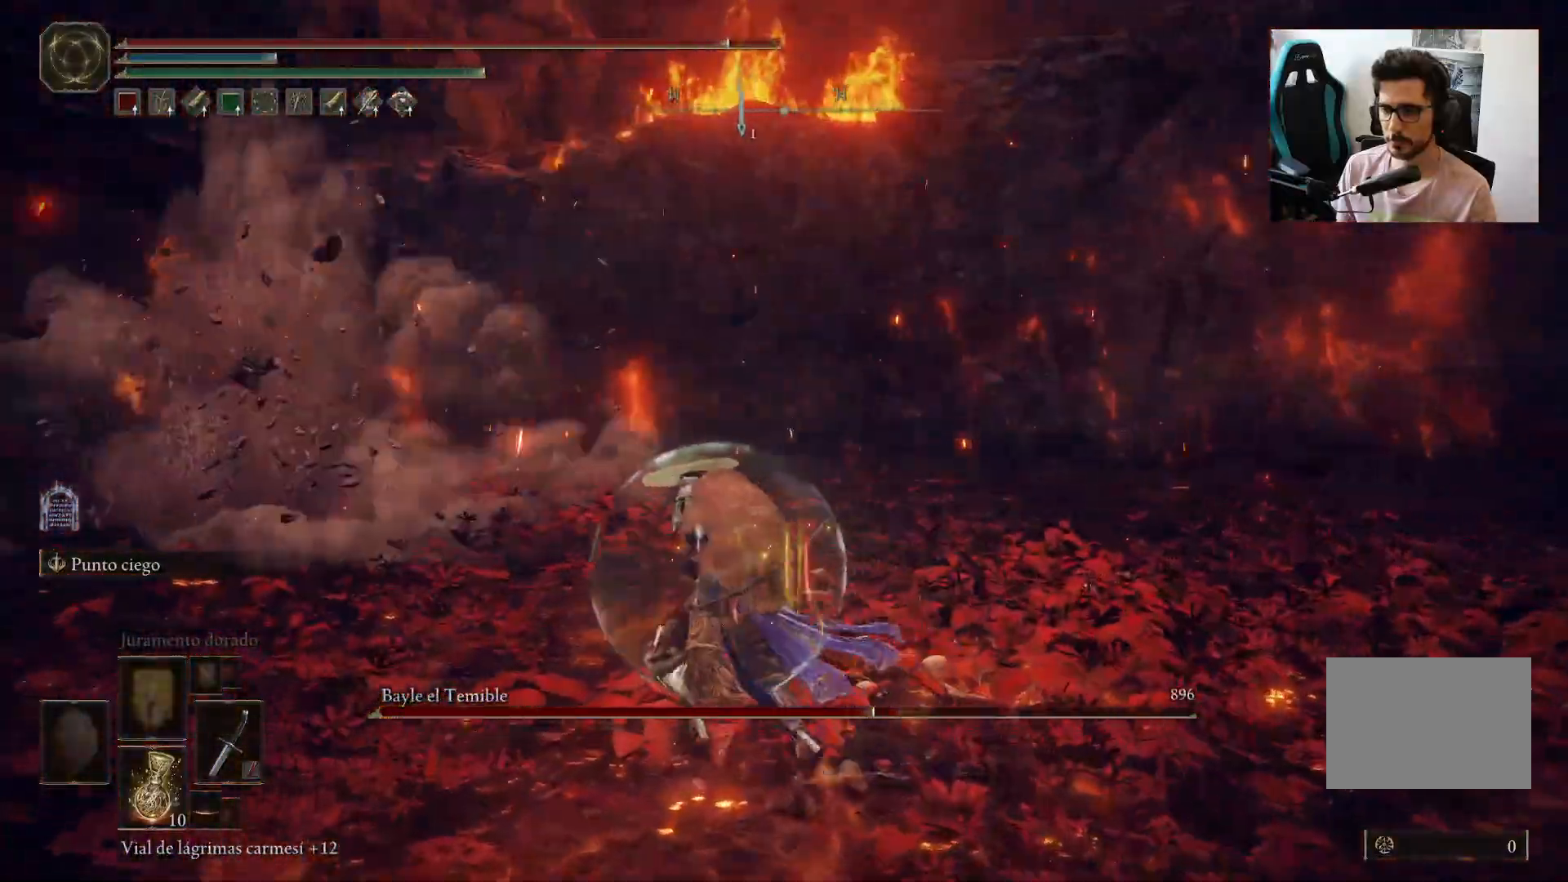
{"dt_ms": 500, "buttons": [], "left_stick": "down", "right_stick": "left", "events": [[17, "right_stick", "left"], [183, "left_stick", "right"], [283, "left_stick", "down-right"], [417, "left_stick", "down"]]}
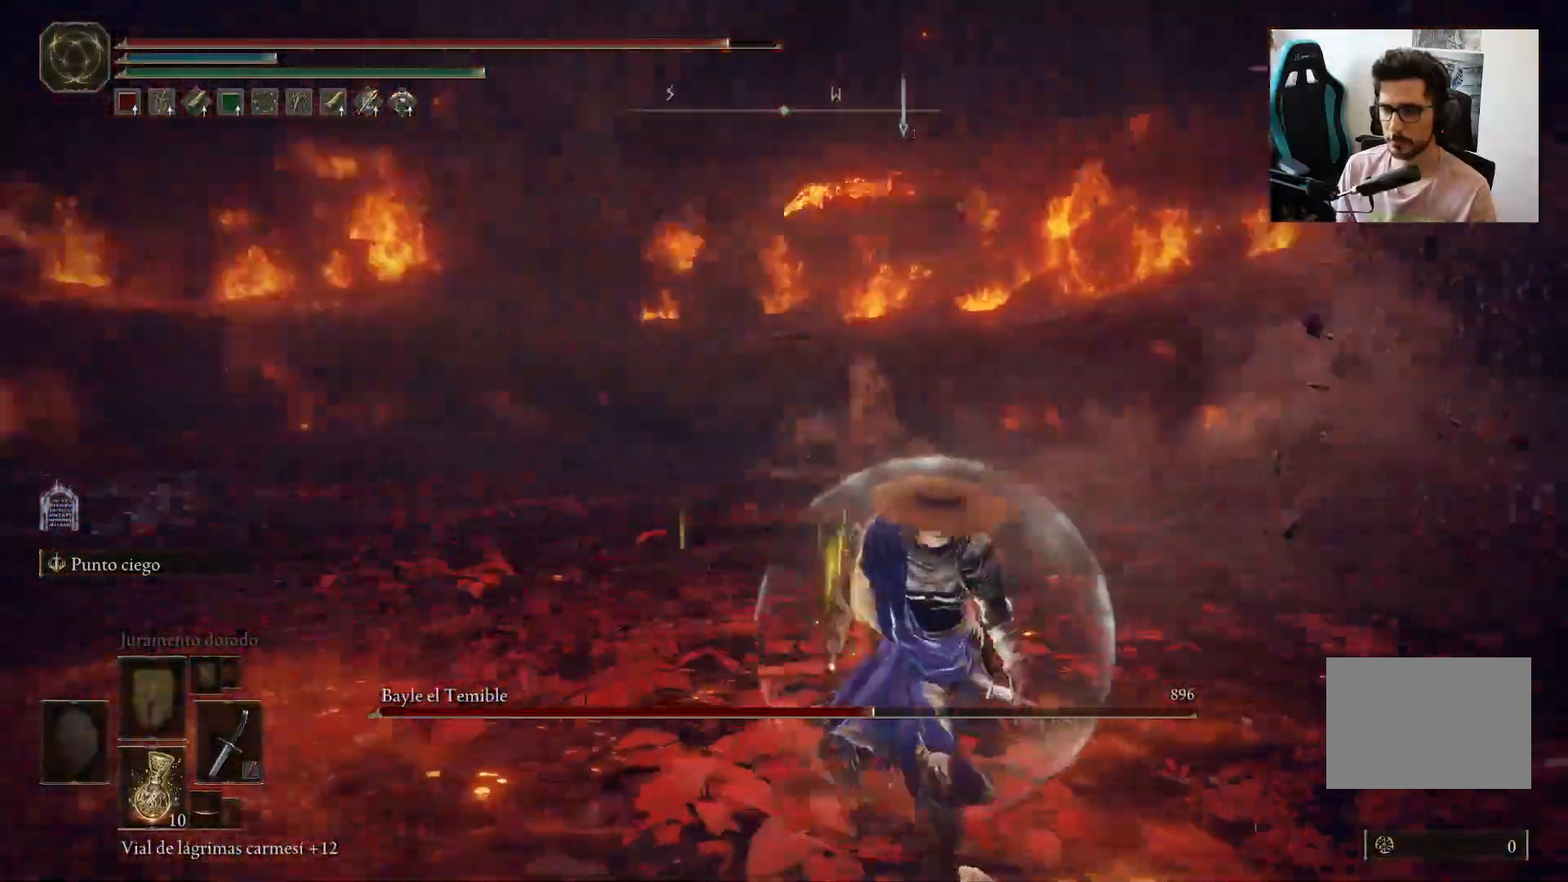
{"dt_ms": 500, "buttons": [], "left_stick": "up", "right_stick": "center", "events": [[33, "right_stick", "center"], [117, "left_stick", "left"], [350, "right_stick", "down-left"], [417, "left_stick", "up"], [417, "right_stick", "center"]]}
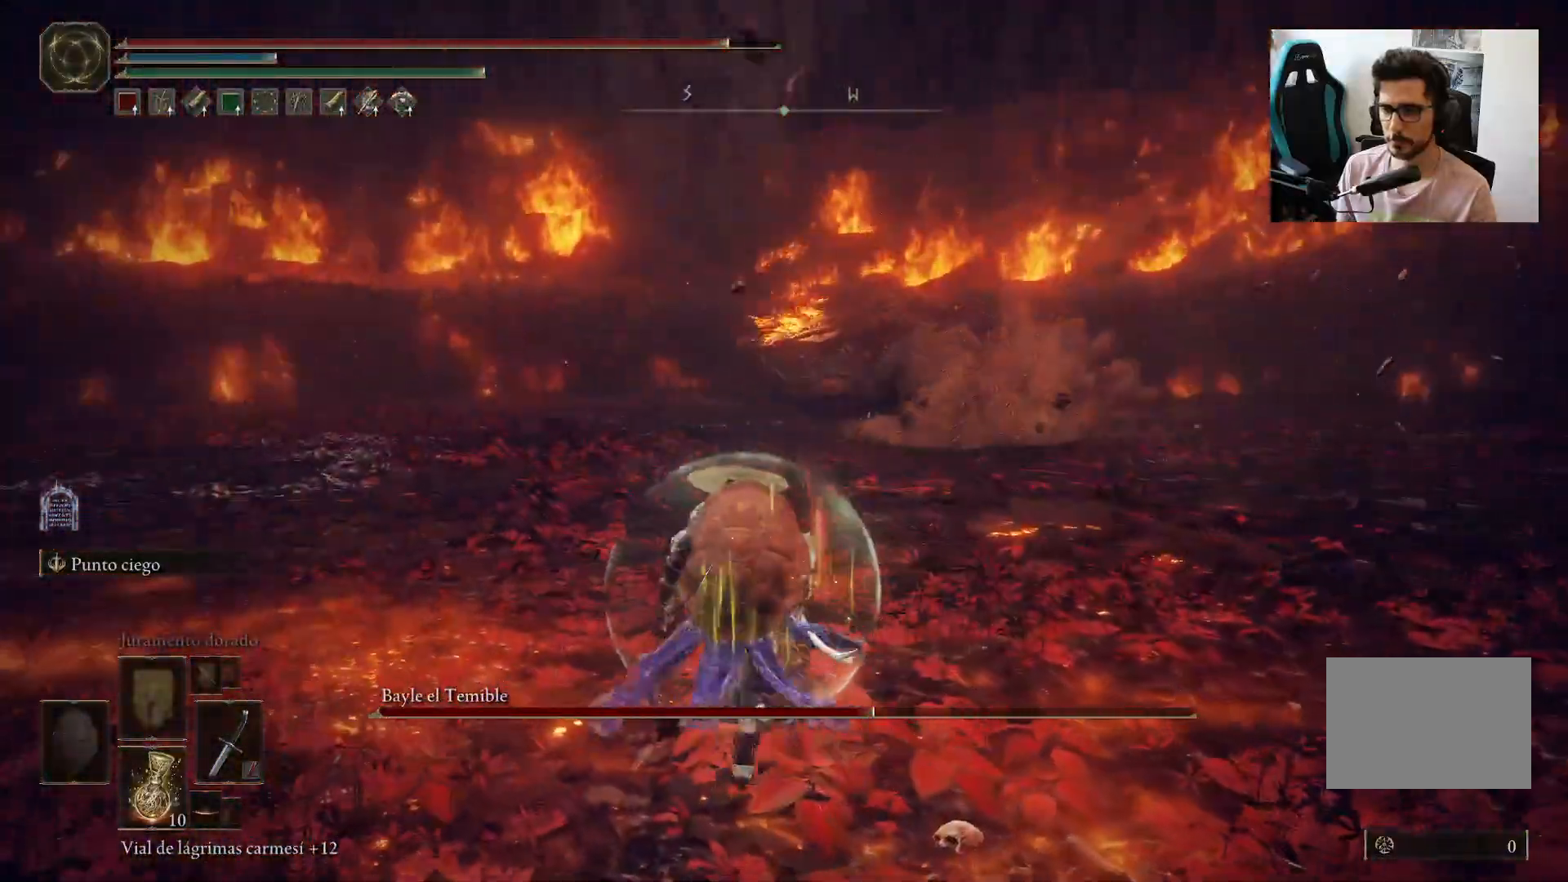
{"dt_ms": 500, "buttons": ["B"], "left_stick": "up-left", "right_stick": "center", "events": [[150, "left_stick", "up-right"], [450, "B", "down"], [500, "left_stick", "up-left"]]}